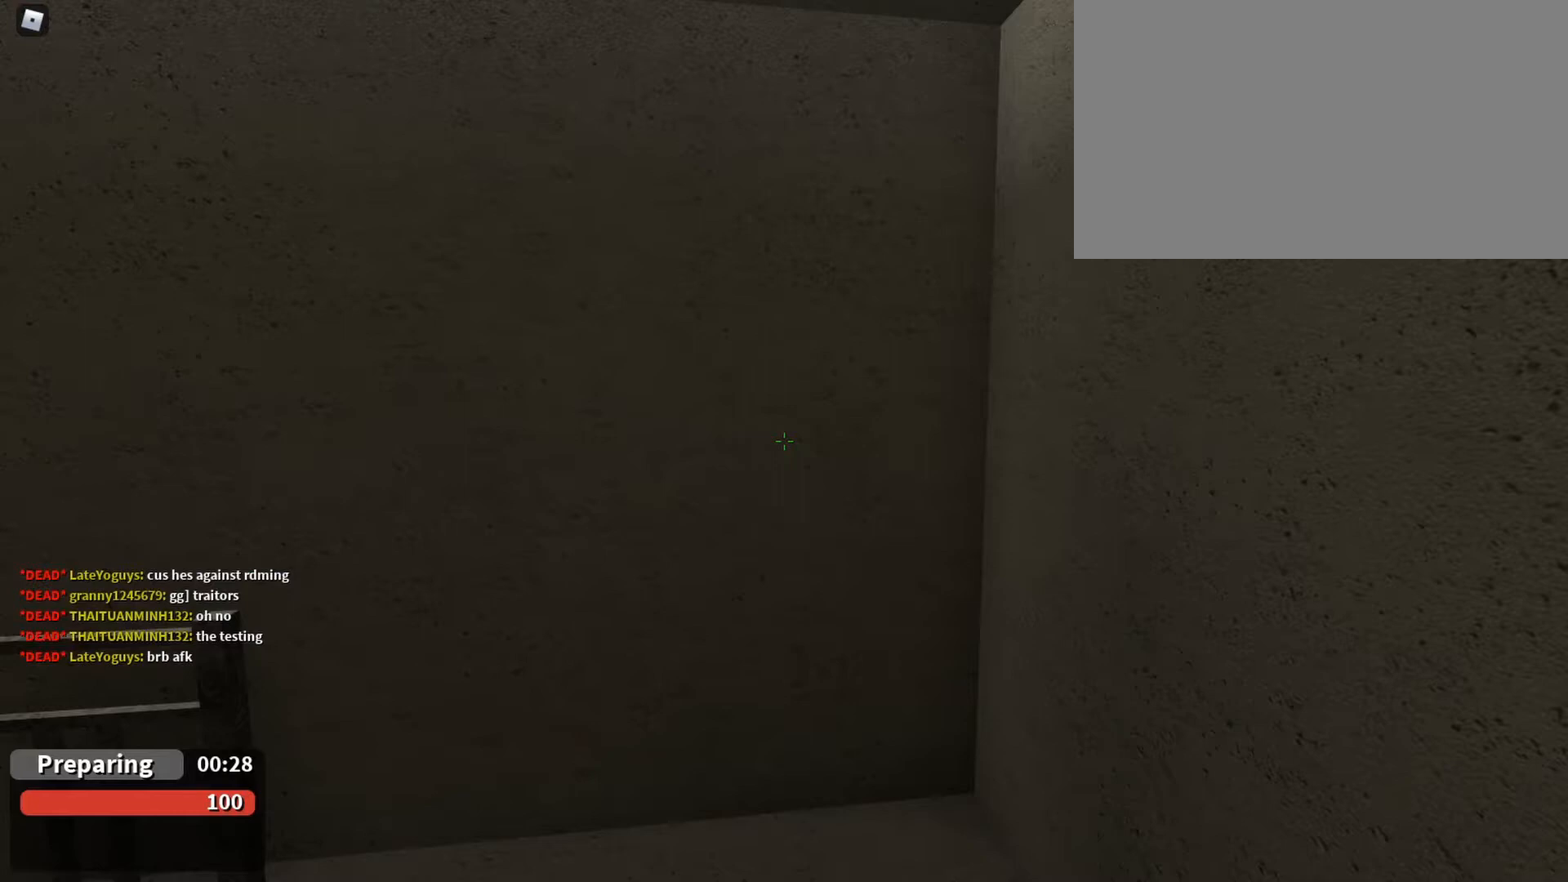
Gameplay with keyboard and mouse; each line is a JSON object with the keys and mouse buttons held at the frame after it. "events" lists presses ("down") and releases ("up") of "1", "2", "3", "4", "5", "a", "alt", "c", "caps_lock", "ctrl", "d", "e", "f", "g", "q", "r", "s", "shift", "space", "t", "tab", "v", "w", "x", "z", "mouse_left", "mouse_wheel" and "mouse_right" between this image and that frame as [ms after this image, input, new state], when the widget could be followed in between. "mouse_left", "mouse_wheel", "mouse_right" = the "left", "wheel", "right" buttons of the "mouse" list. No other keys are recorded. "wheel" means that the mouse wheel is clicked or scrolled. Not read: mouse_move.
{"keys": [], "mouse": [], "events": []}
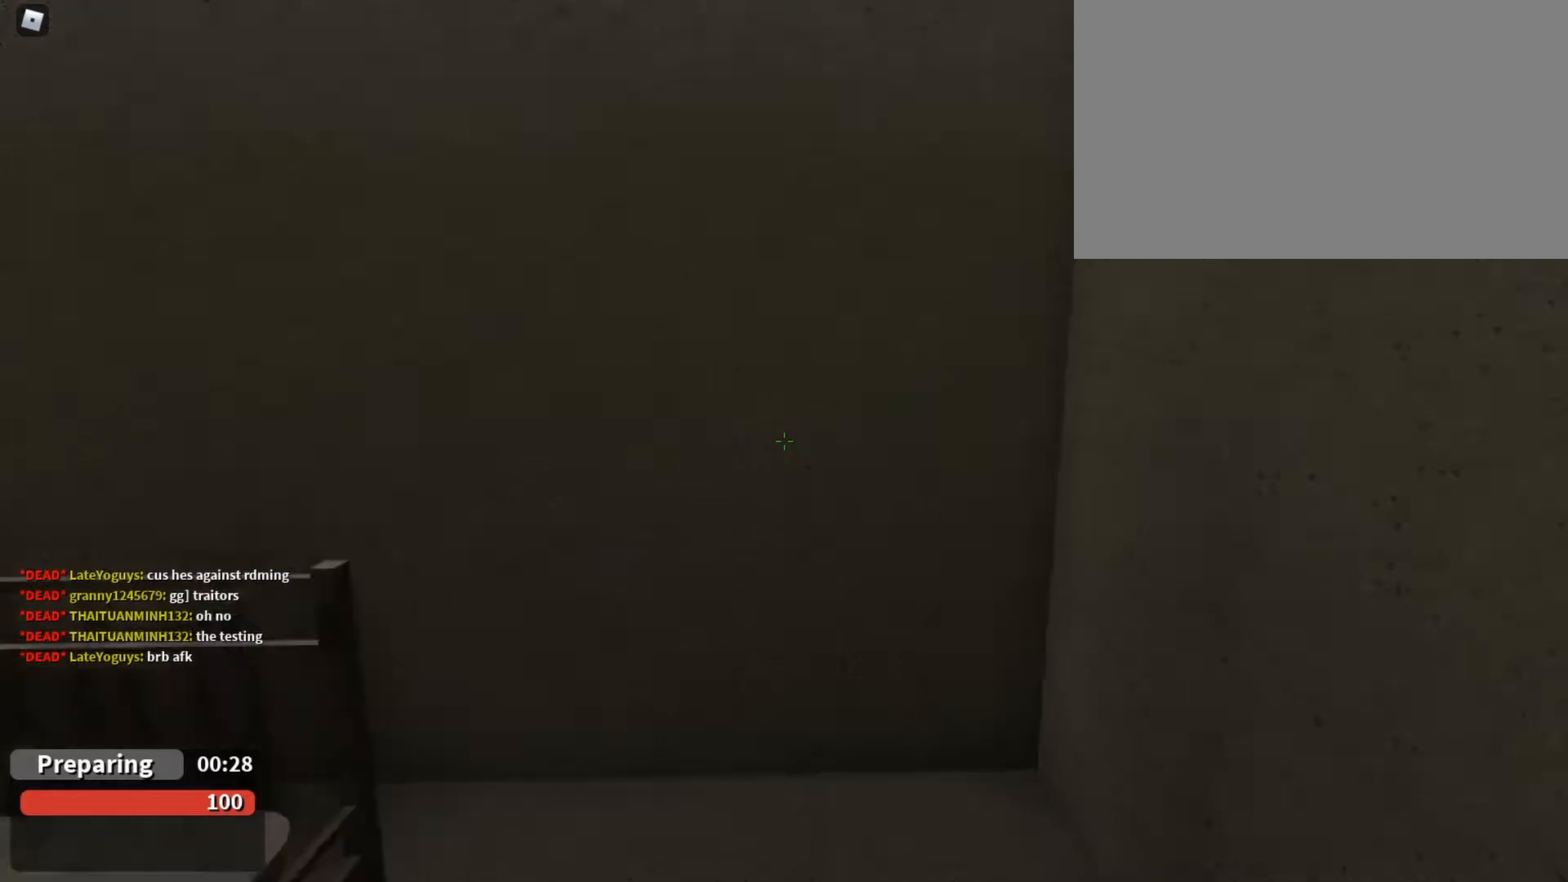
{"keys": ["w"], "mouse": [], "events": [[233, "w", "down"]]}
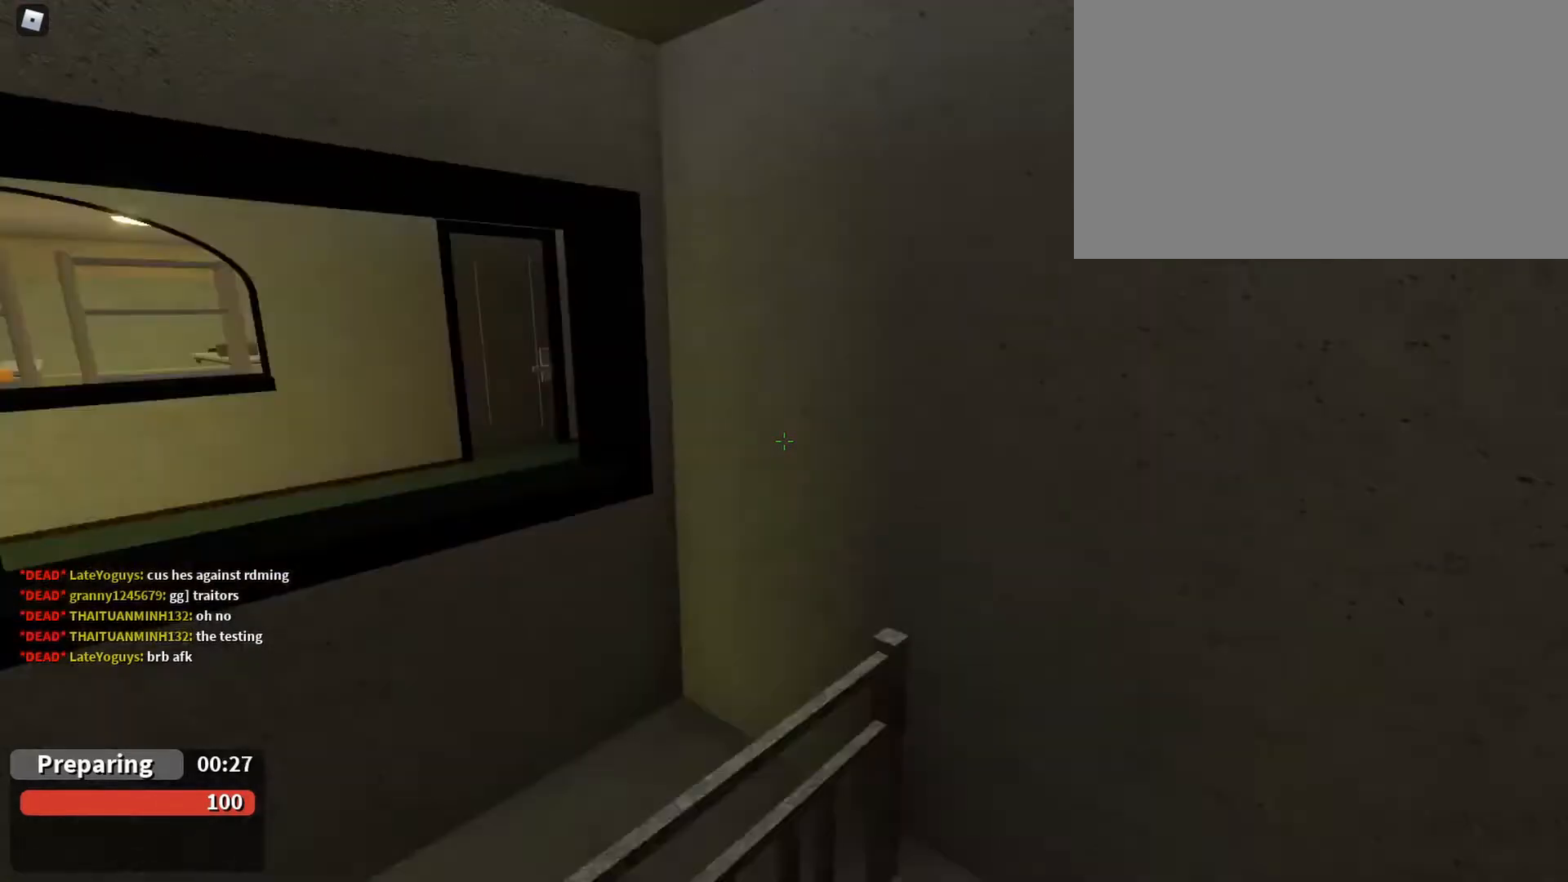
{"keys": ["d"], "mouse": [], "events": [[33, "d", "down"], [100, "d", "up"], [167, "a", "down"], [267, "w", "up"], [400, "a", "up"], [433, "d", "down"]]}
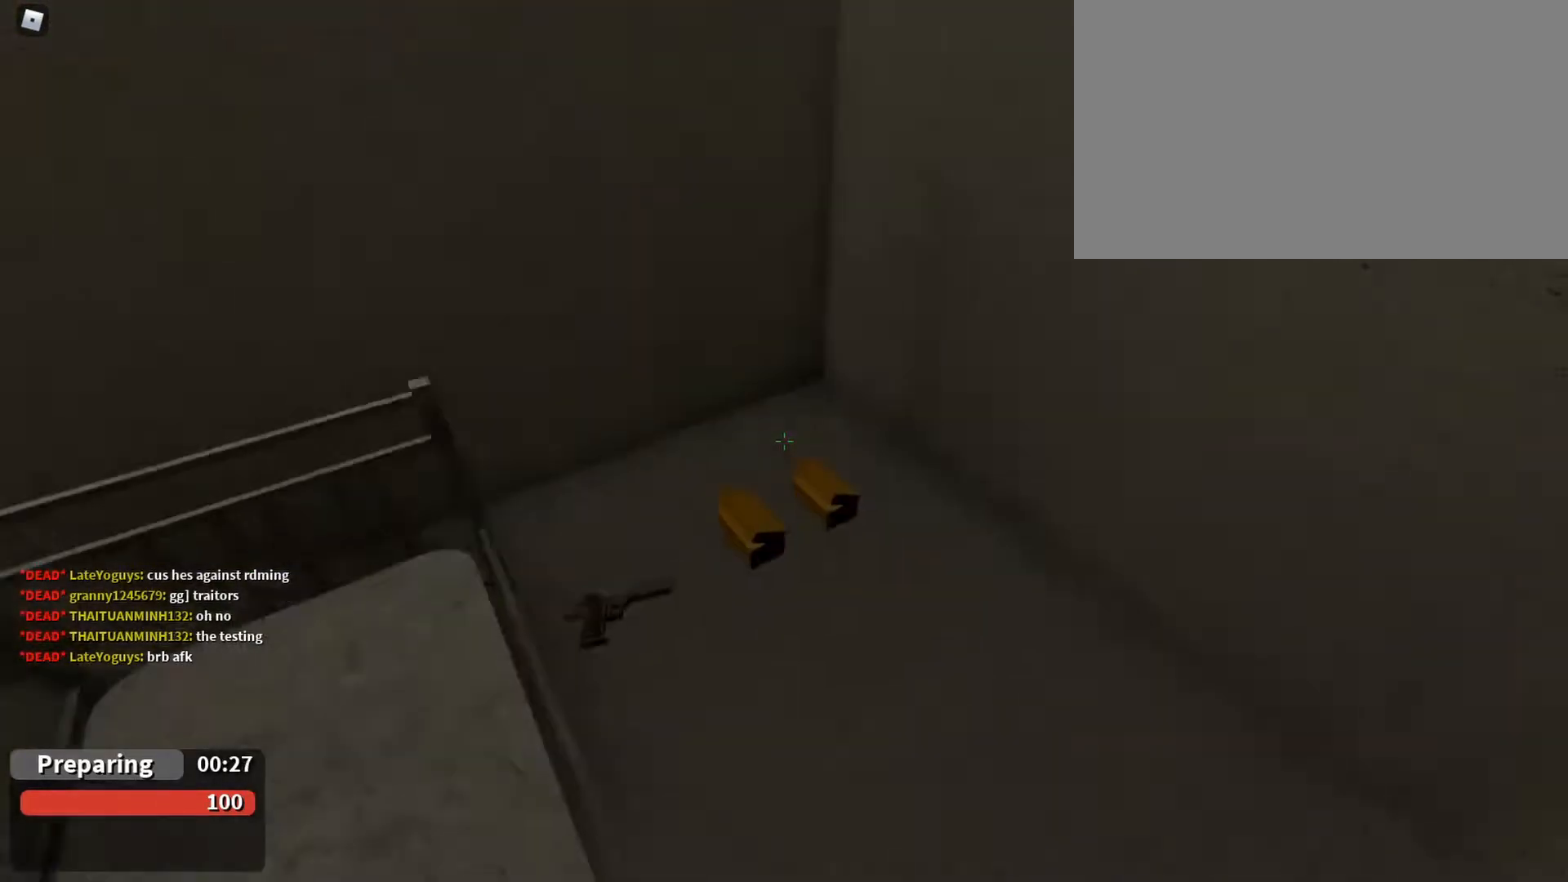
{"keys": ["w"], "mouse": [], "events": [[67, "w", "down"], [133, "d", "up"], [300, "a", "down"], [333, "w", "up"], [433, "a", "up"], [467, "w", "down"]]}
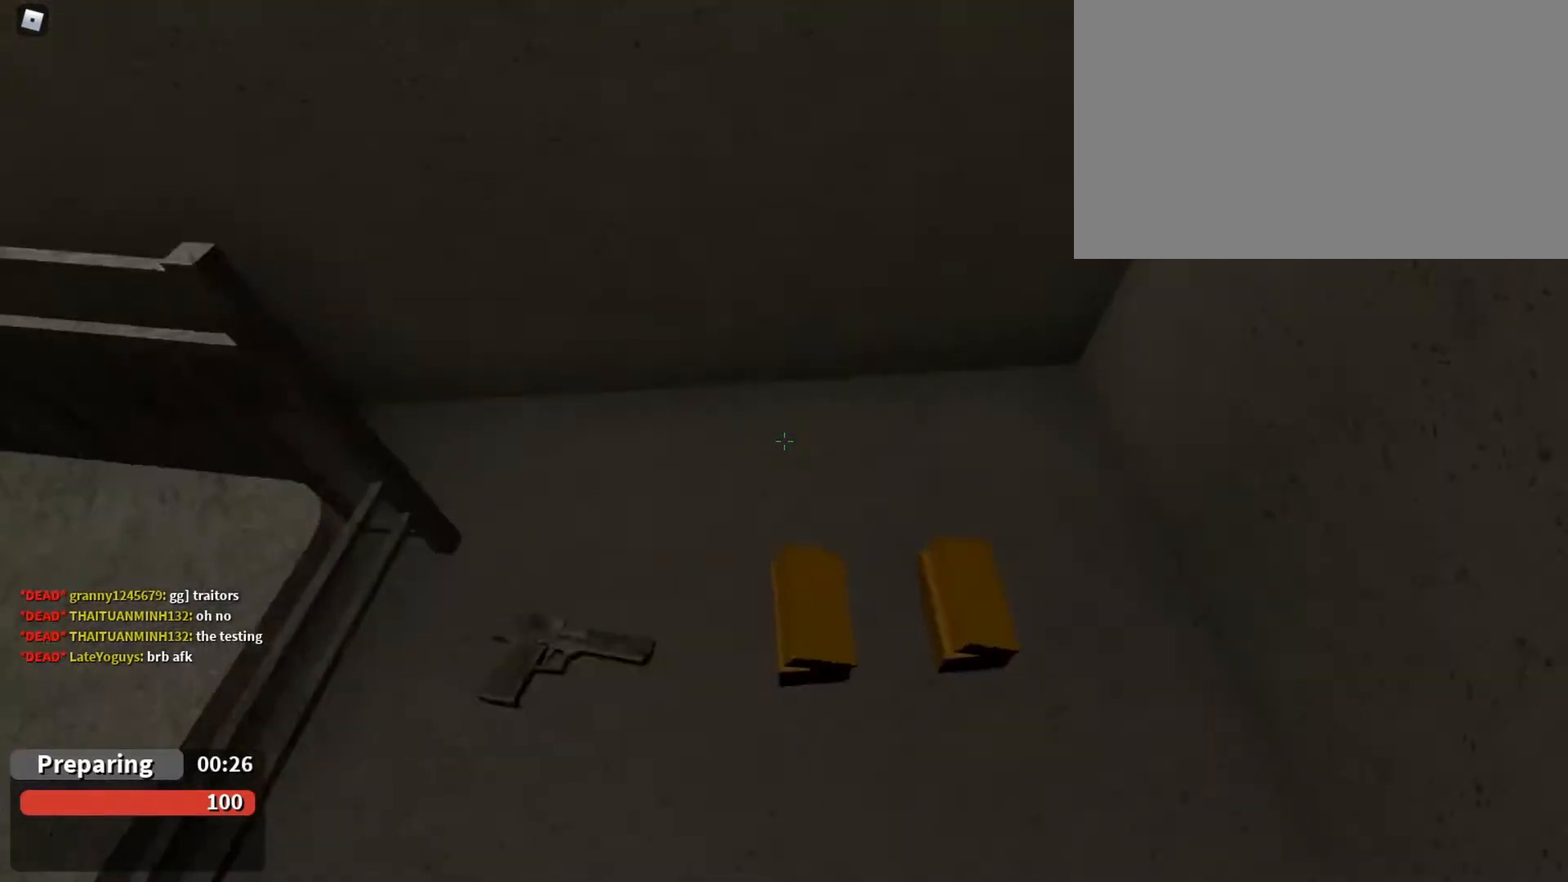
{"keys": ["w"], "mouse": [], "events": [[100, "a", "down"], [200, "a", "up"]]}
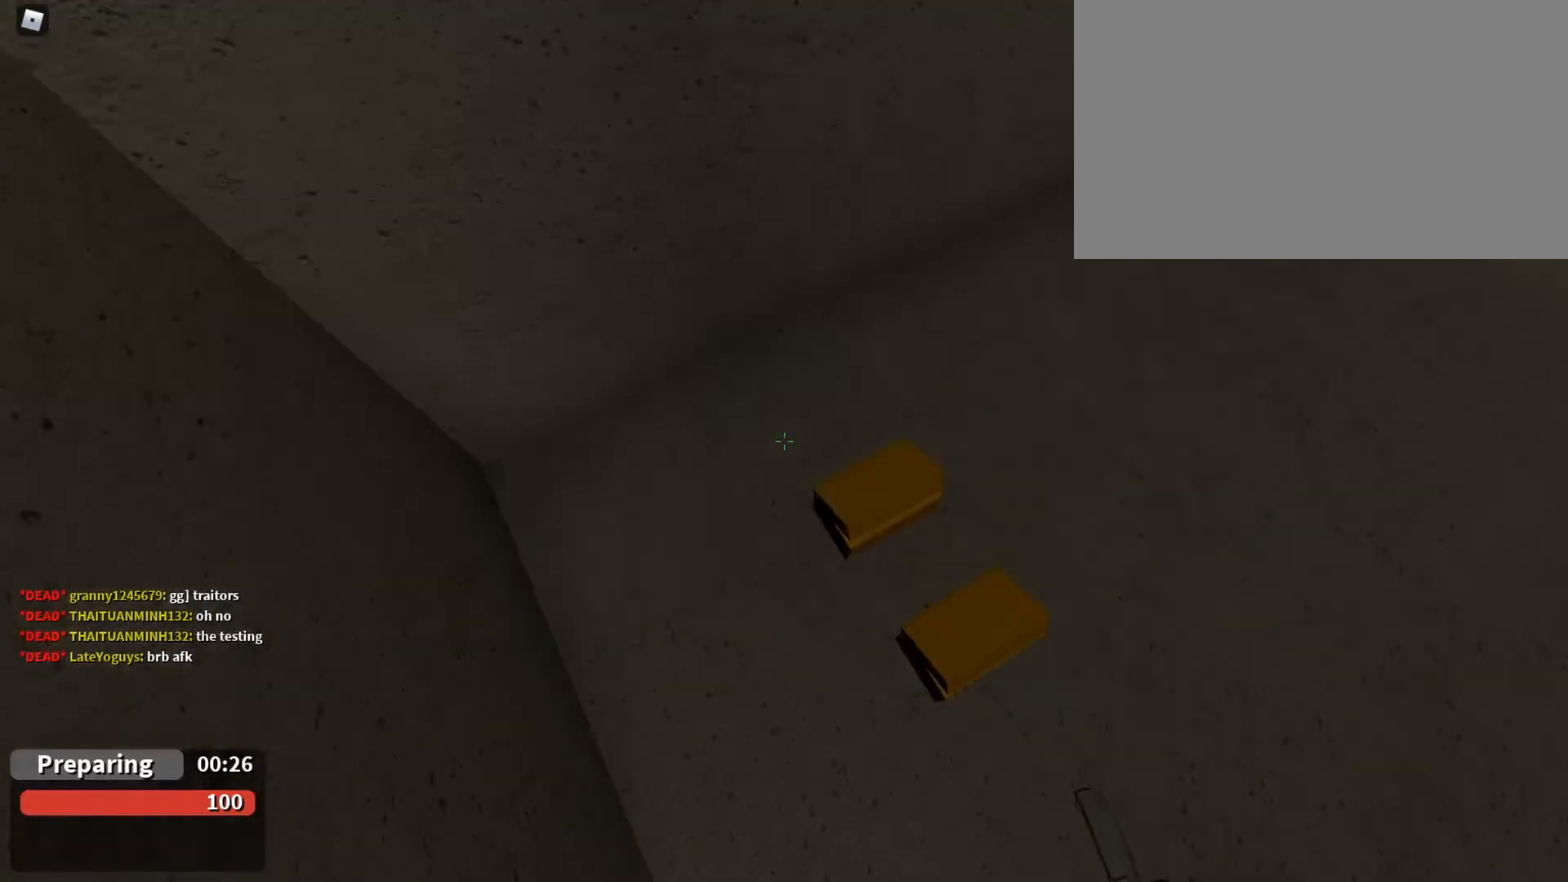
{"keys": ["d"], "mouse": [], "events": [[67, "a", "down"], [100, "w", "up"], [267, "a", "up"], [267, "d", "down"]]}
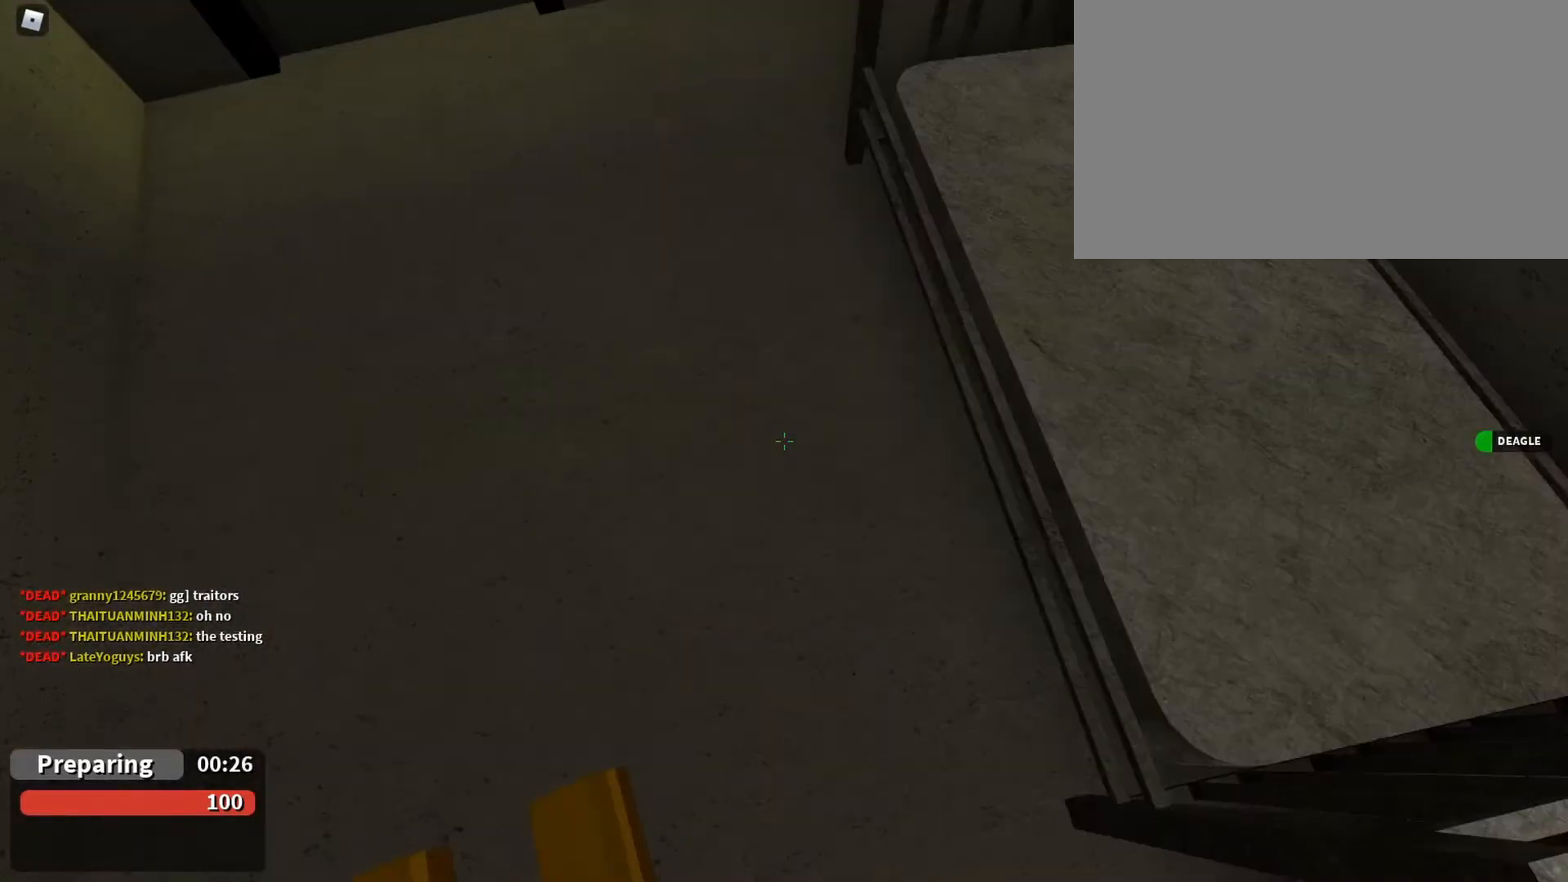
{"keys": ["a", "w"], "mouse": [], "events": [[100, "a", "down"], [133, "a", "up"], [400, "a", "down"], [400, "d", "up"], [400, "w", "down"]]}
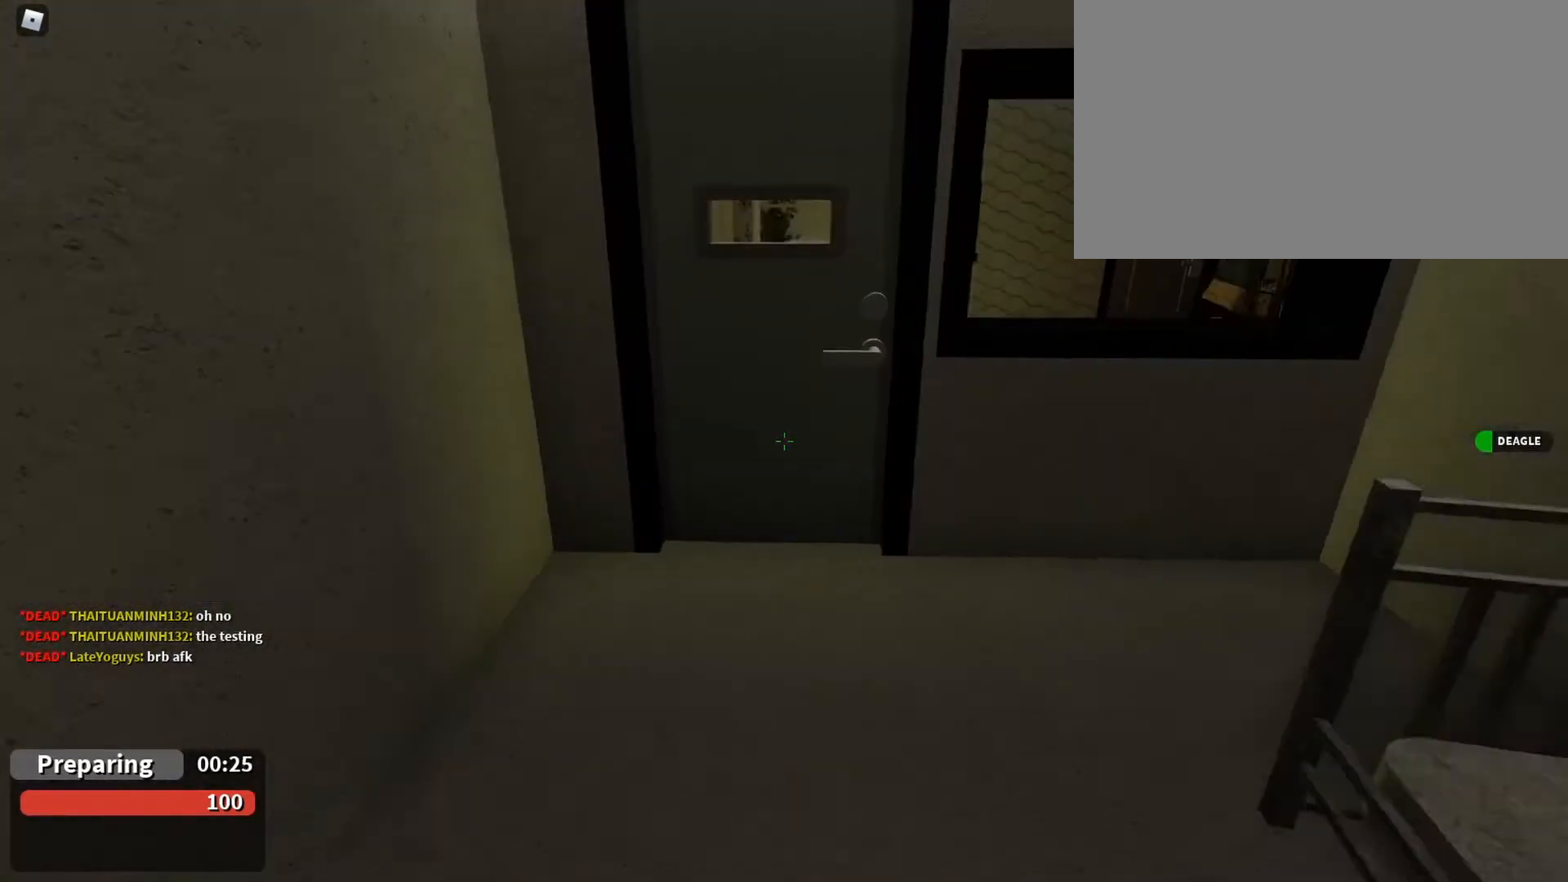
{"keys": ["w"], "mouse": [], "events": [[300, "a", "up"]]}
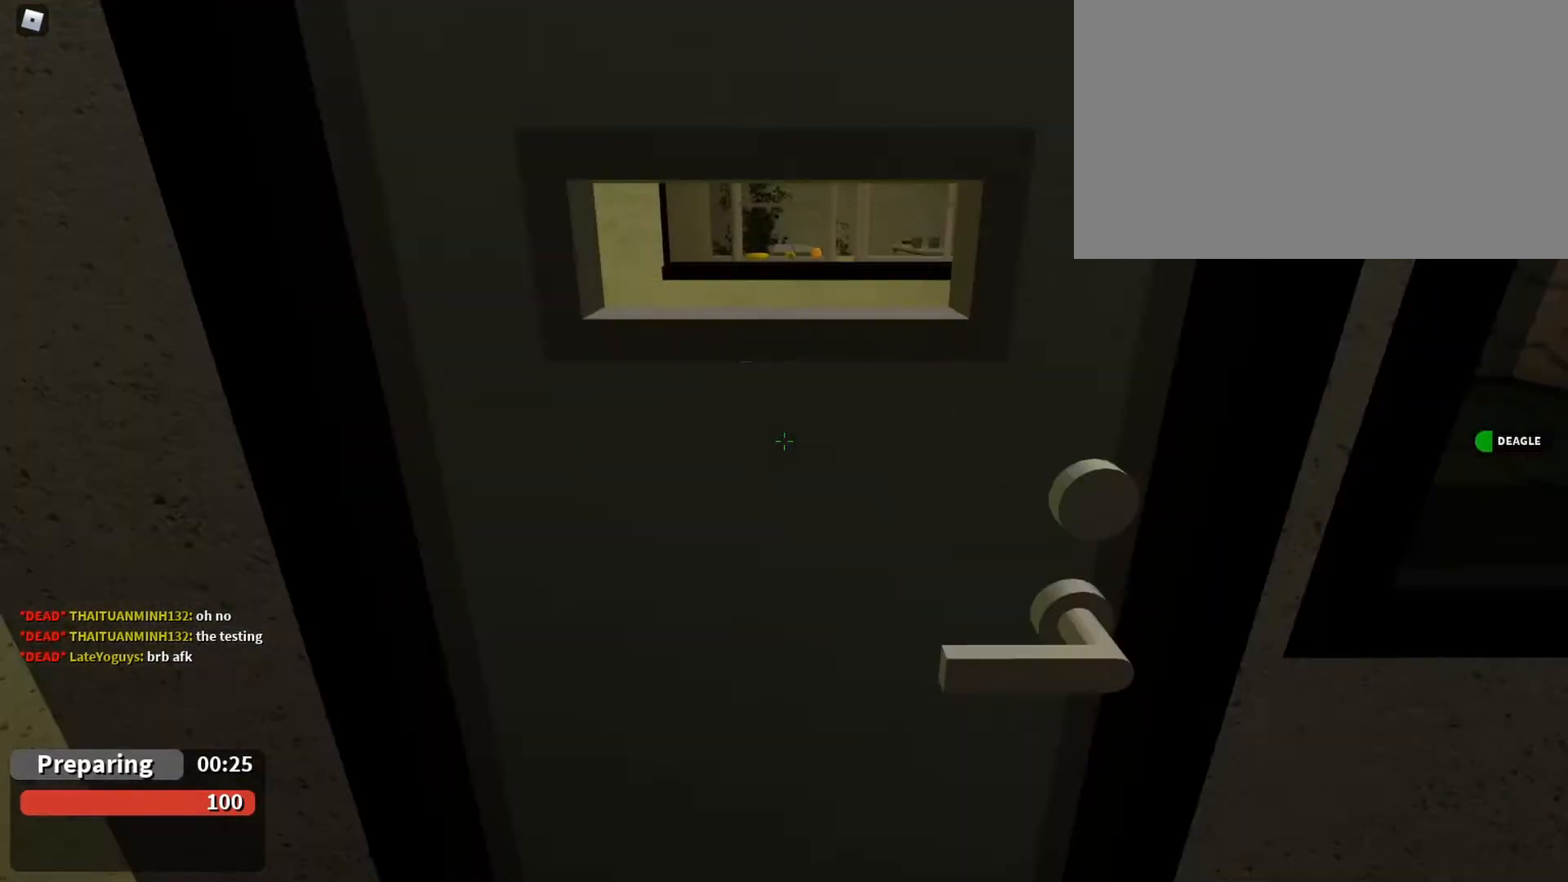
{"keys": ["d"], "mouse": [], "events": [[100, "e", "down"], [100, "mouse_left", "down"], [133, "mouse_left", "up"], [200, "e", "up"], [367, "w", "up"], [400, "w", "down"], [433, "w", "up"], [500, "d", "down"]]}
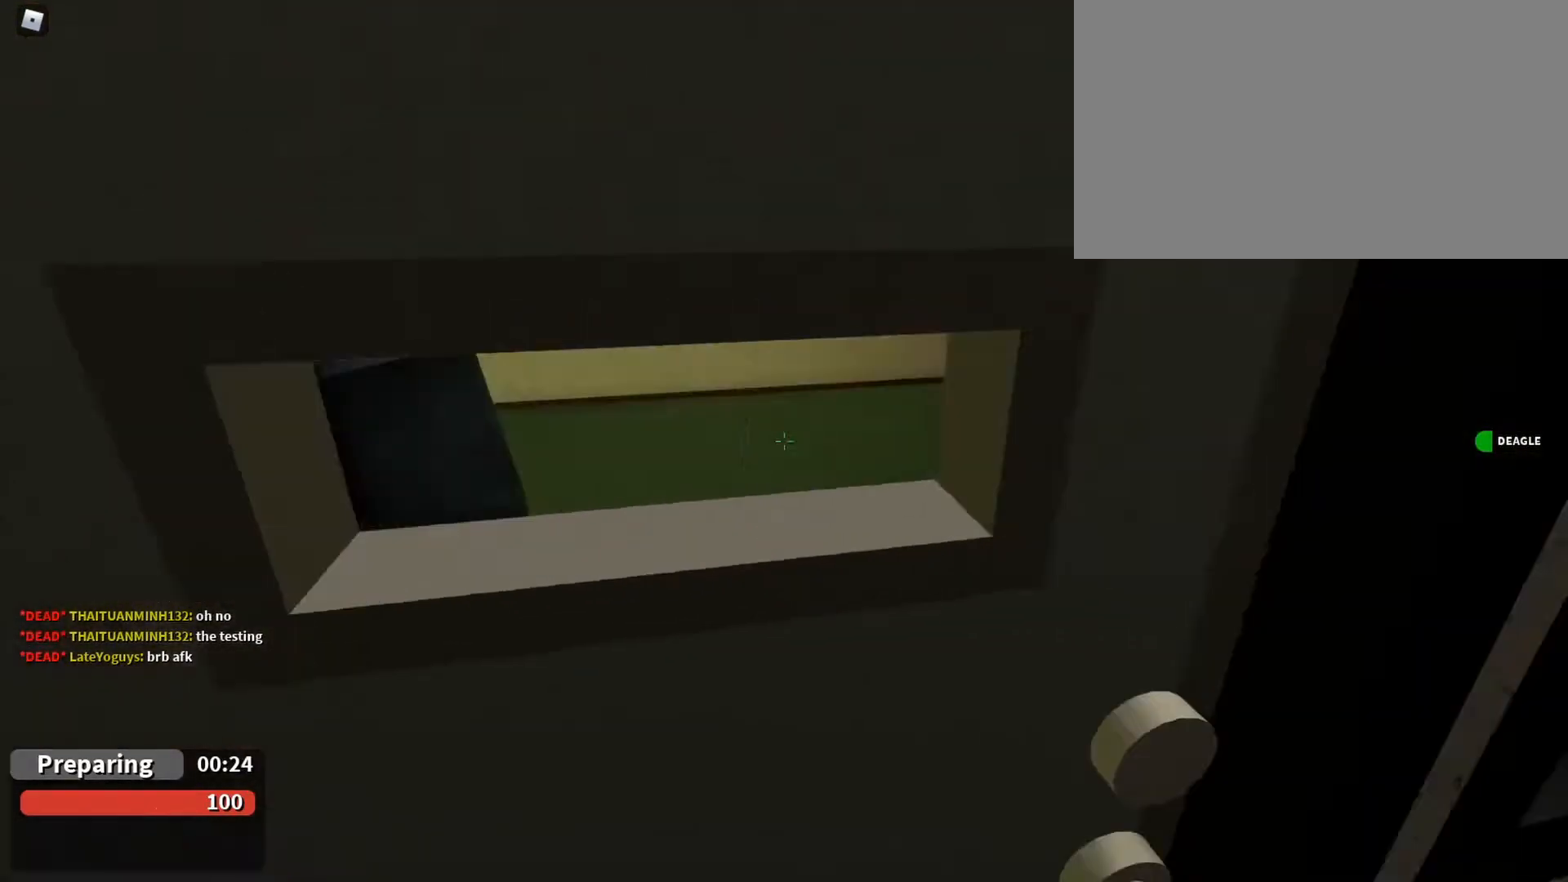
{"keys": ["w"], "mouse": [], "events": [[100, "d", "up"], [100, "s", "down"], [233, "s", "up"], [333, "e", "down"], [333, "w", "down"], [400, "w", "up"], [500, "e", "up"], [500, "w", "down"]]}
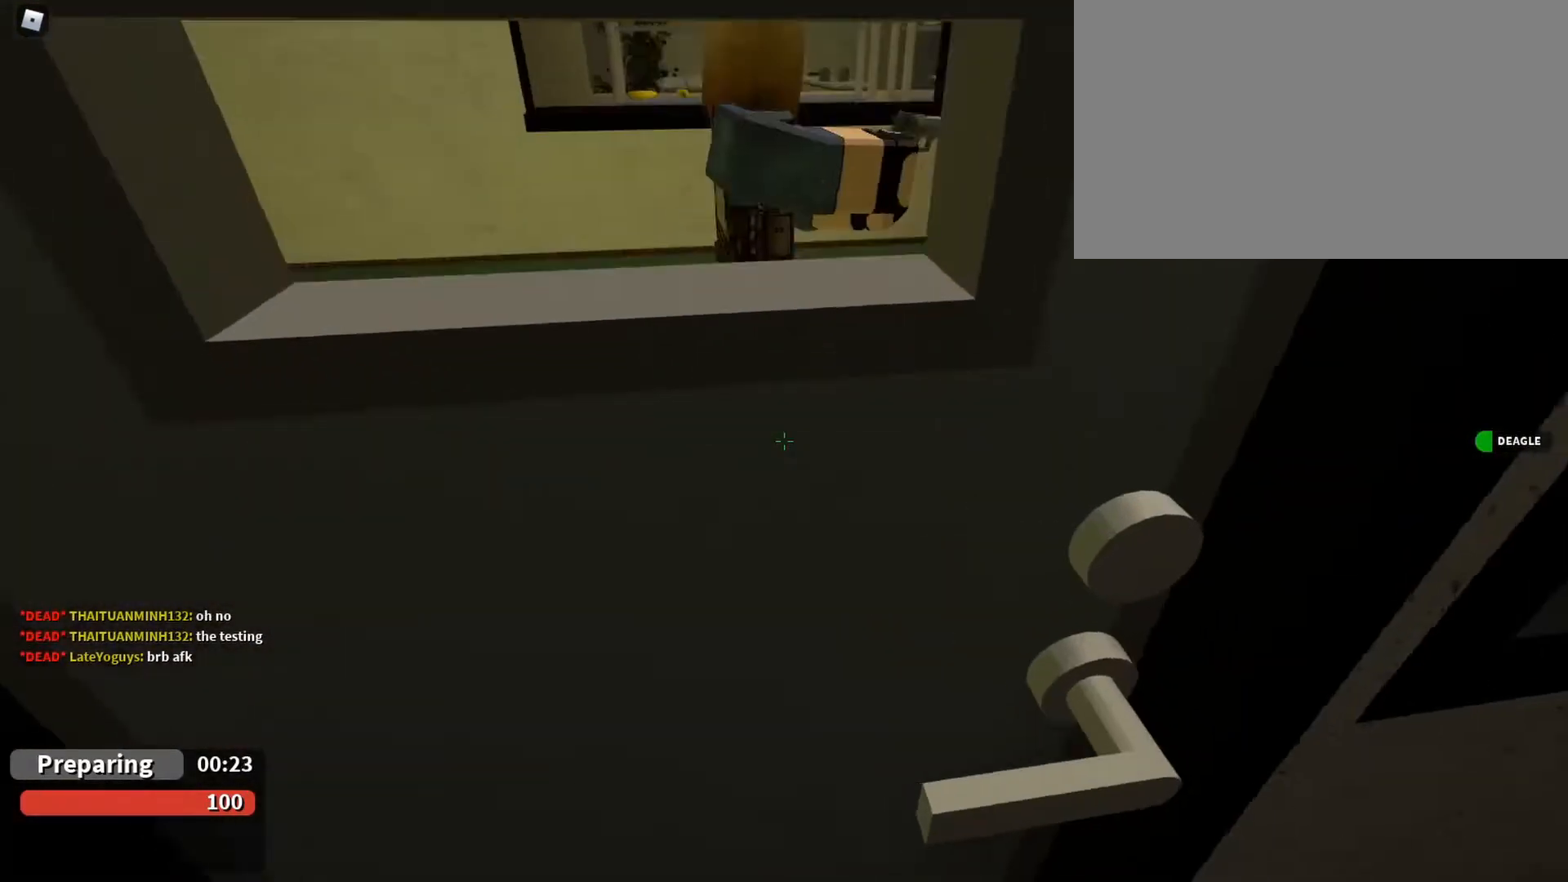
{"keys": ["a", "d", "w"], "mouse": [], "events": [[200, "2", "down"], [333, "2", "up"], [467, "d", "down"], [500, "a", "down"]]}
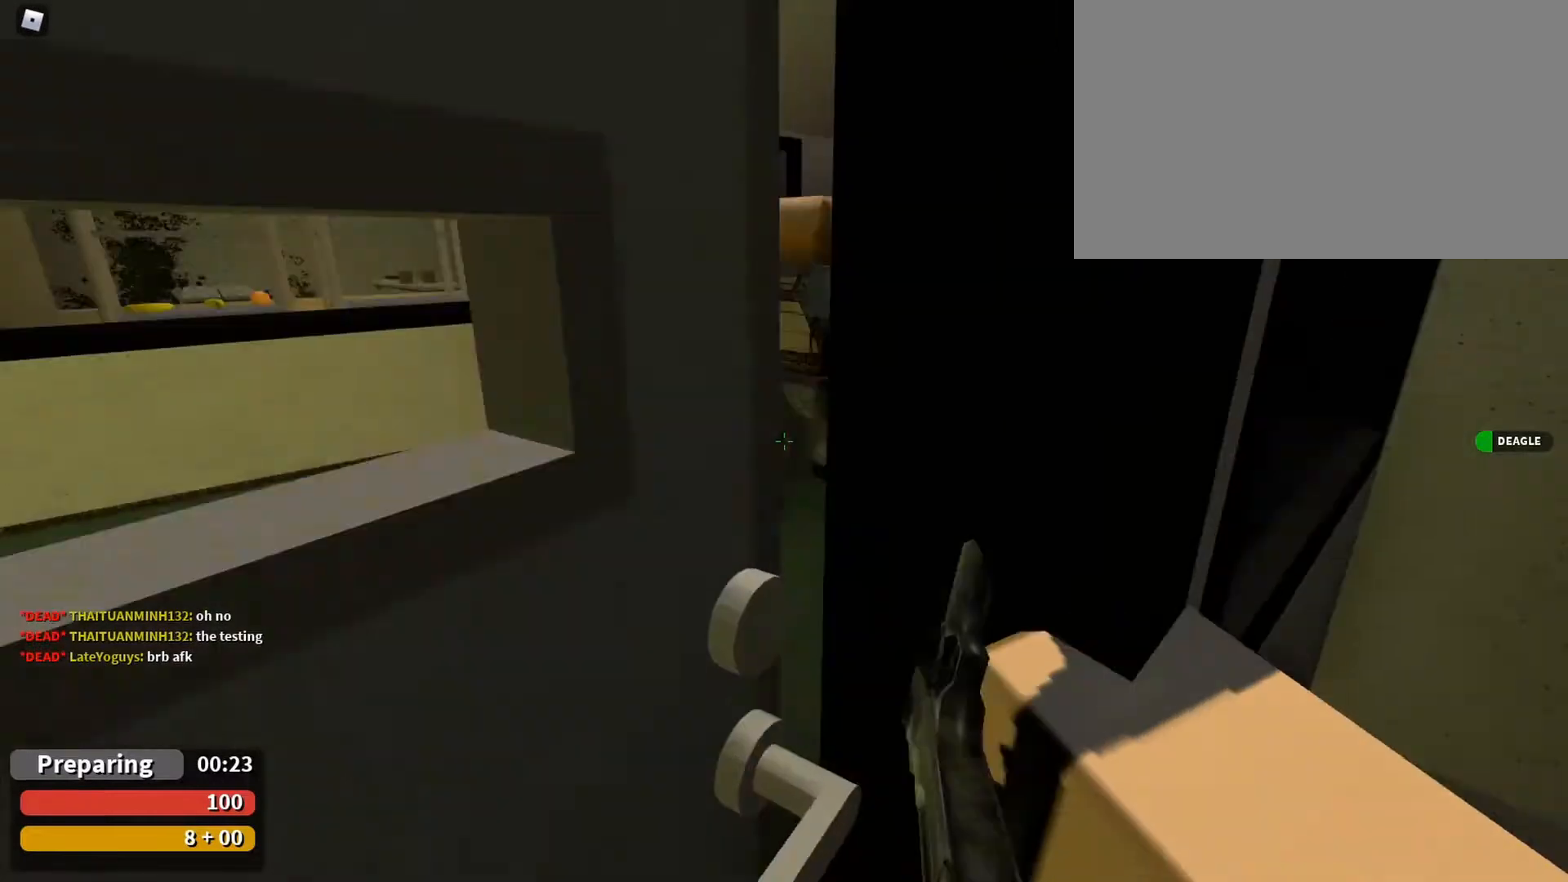
{"keys": ["w"], "mouse": [], "events": [[67, "w", "up"], [133, "a", "up"], [133, "s", "down"], [200, "d", "up"], [267, "a", "down"], [300, "s", "up"], [333, "a", "up"], [333, "w", "down"]]}
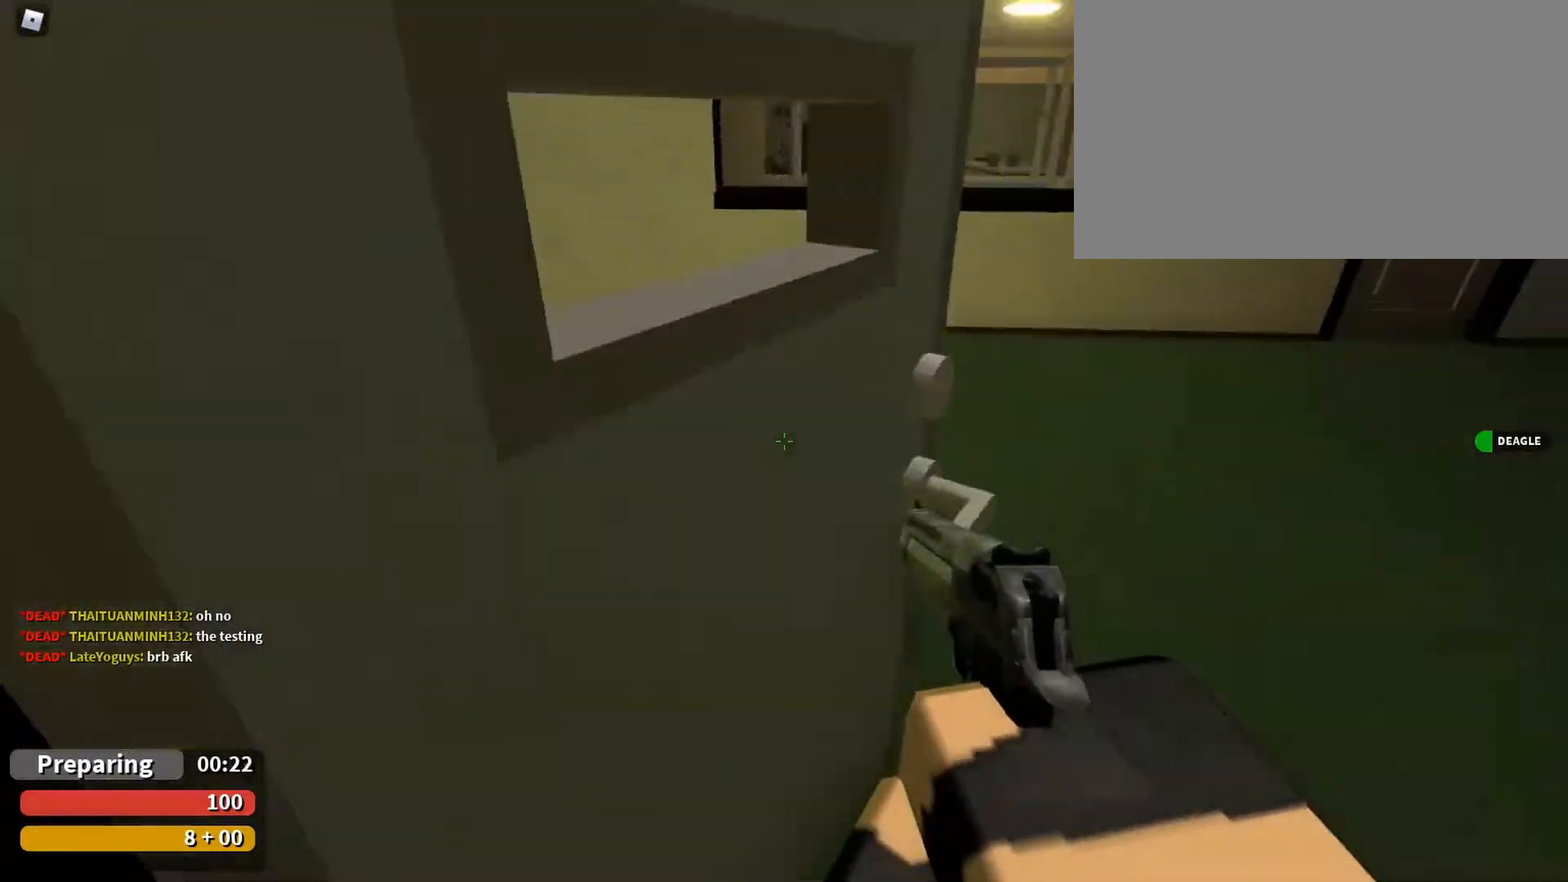
{"keys": ["a", "space", "w"], "mouse": [], "events": [[100, "a", "down"], [167, "a", "up"], [267, "a", "down"], [367, "space", "down"]]}
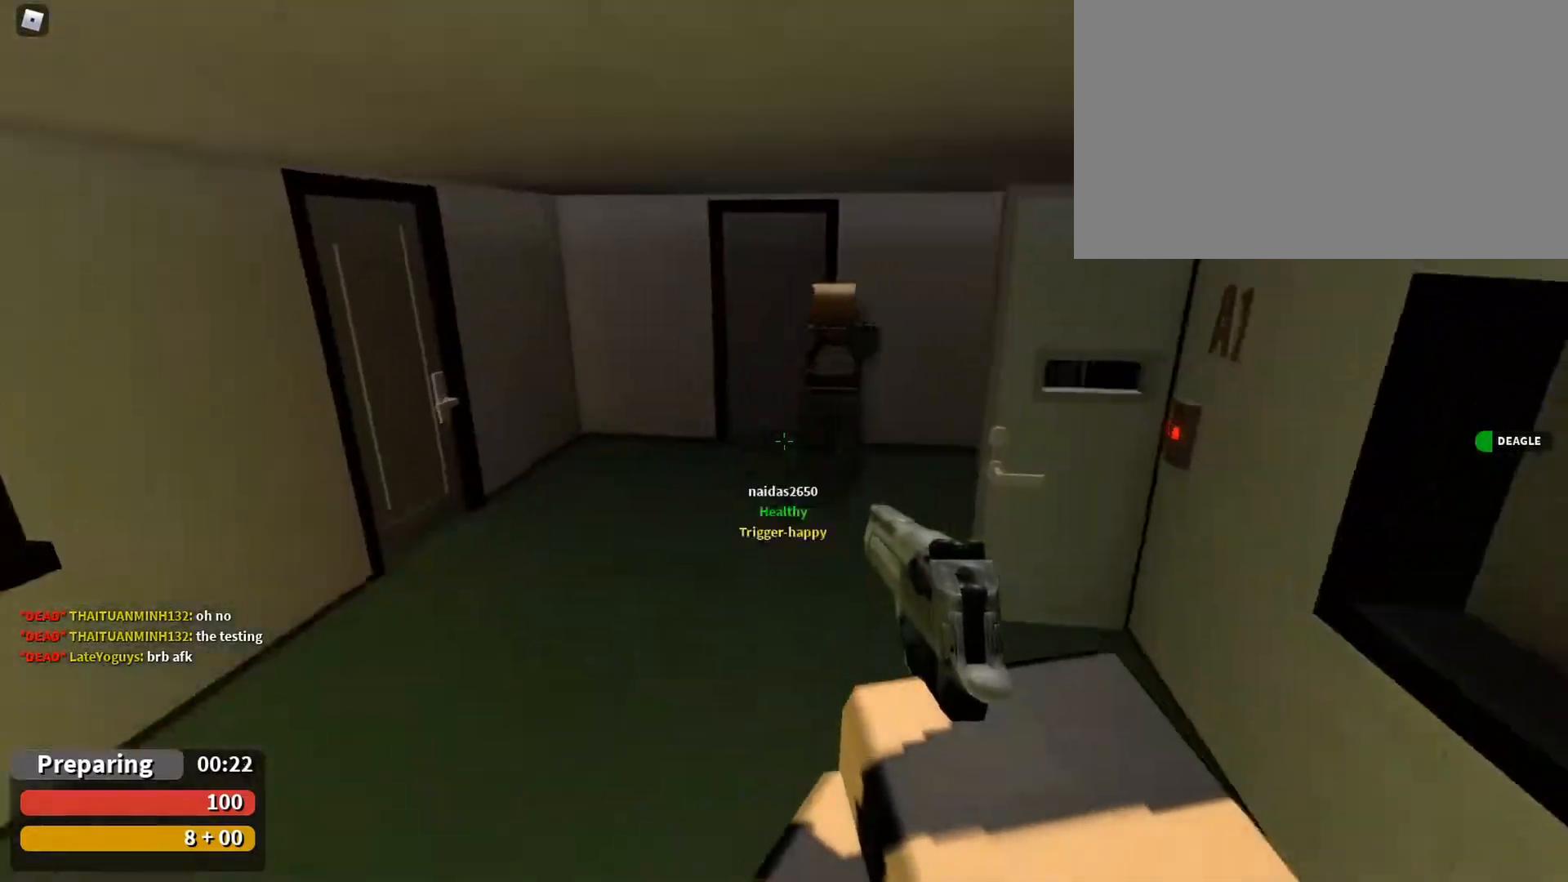
{"keys": ["a", "w"], "mouse": [], "events": [[67, "space", "up"], [300, "a", "up"], [400, "a", "down"]]}
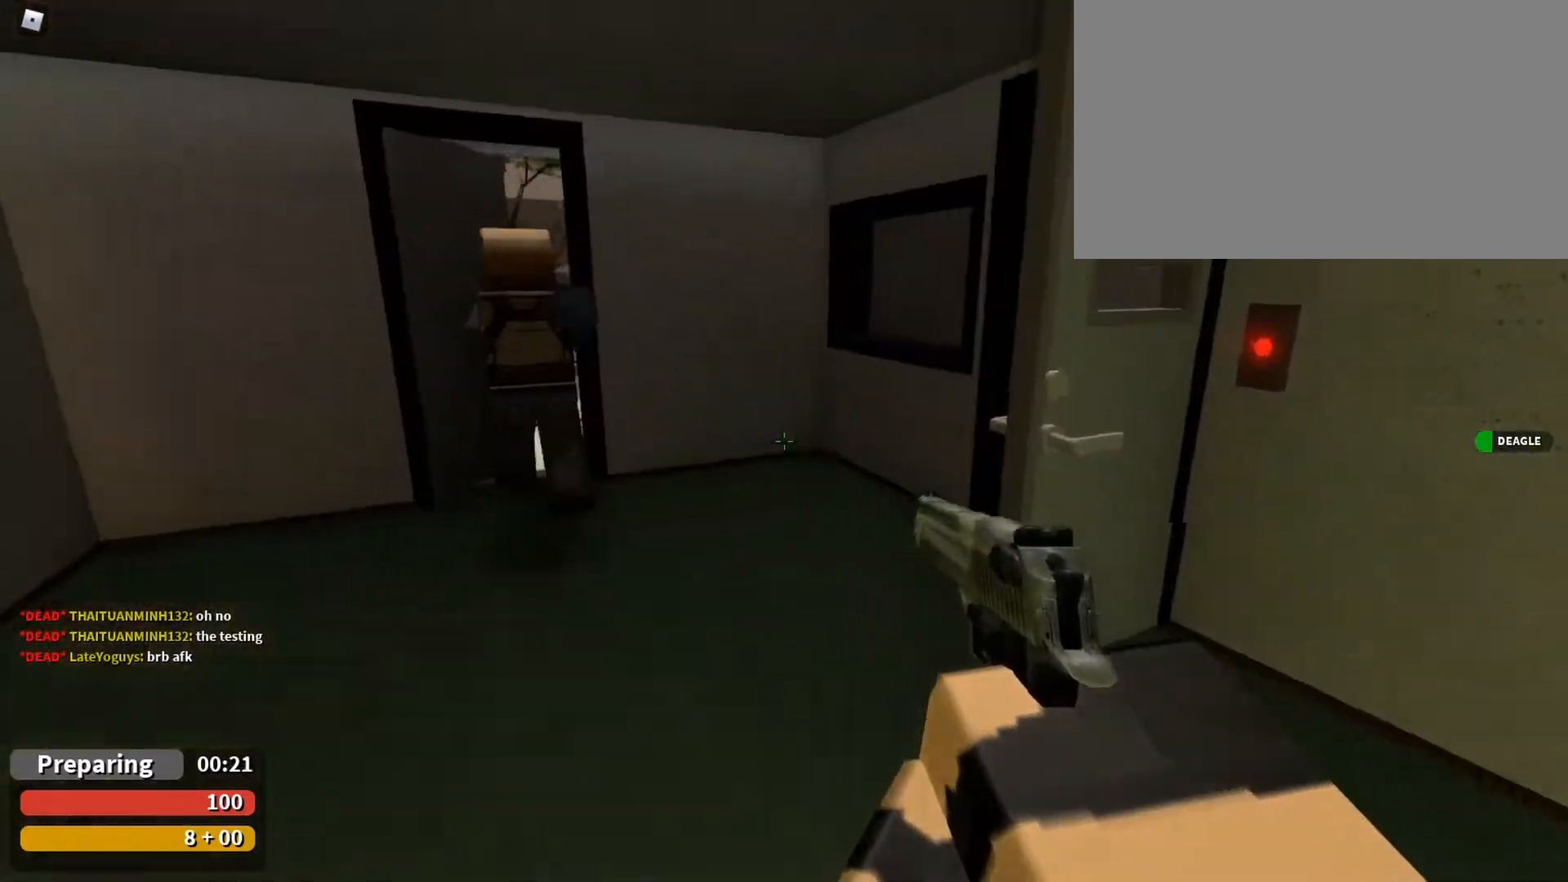
{"keys": ["w"], "mouse": [], "events": [[67, "space", "down"], [133, "space", "up"], [233, "a", "up"]]}
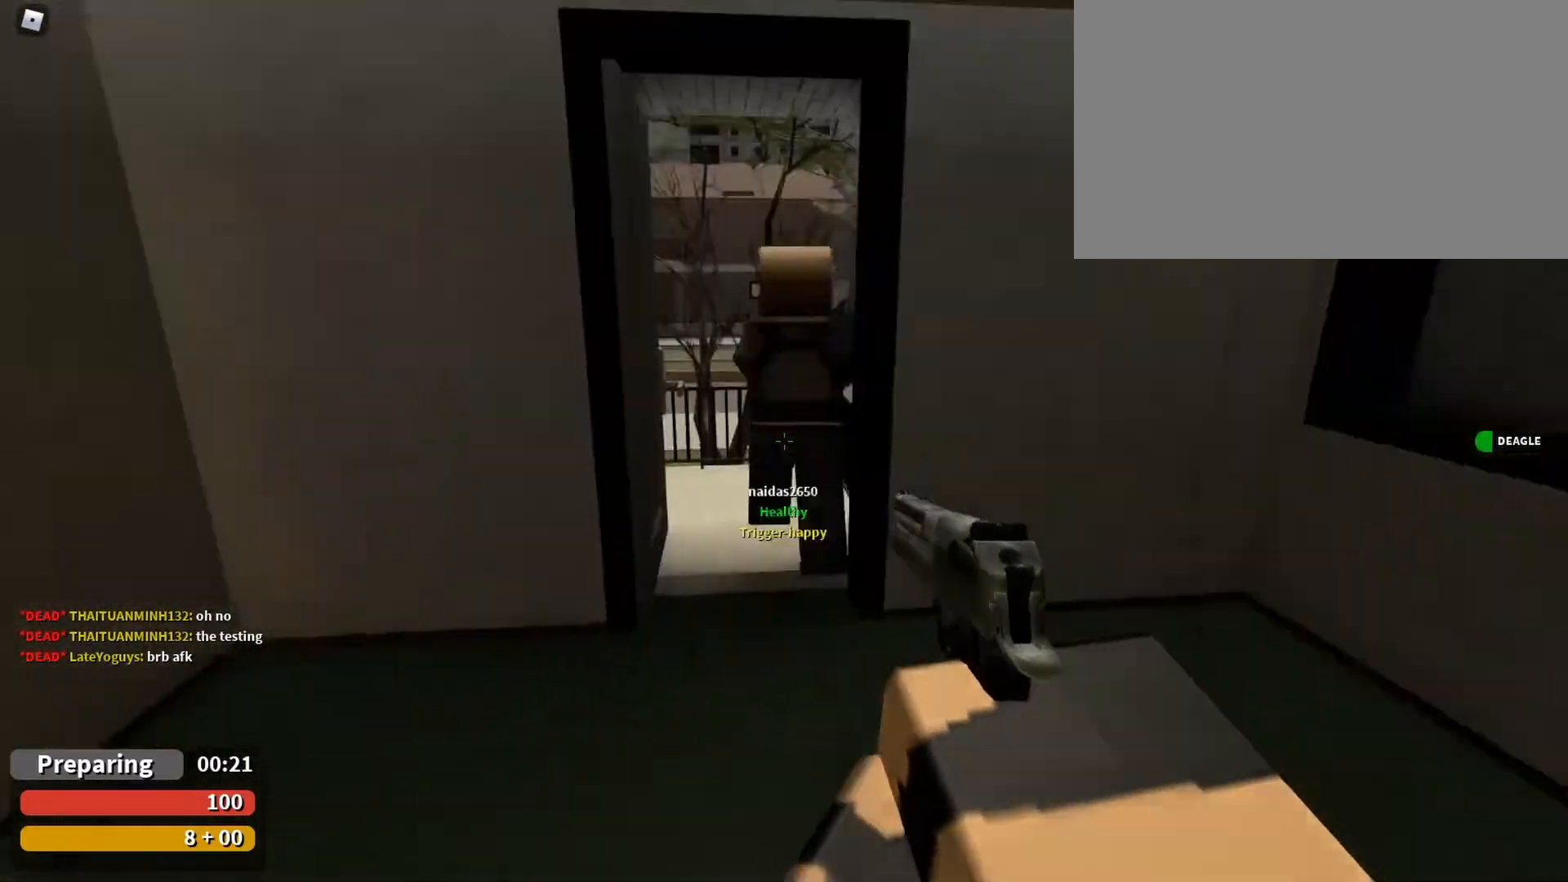
{"keys": ["w"], "mouse": [], "events": [[167, "a", "down"], [200, "a", "up"], [333, "space", "down"], [400, "space", "up"]]}
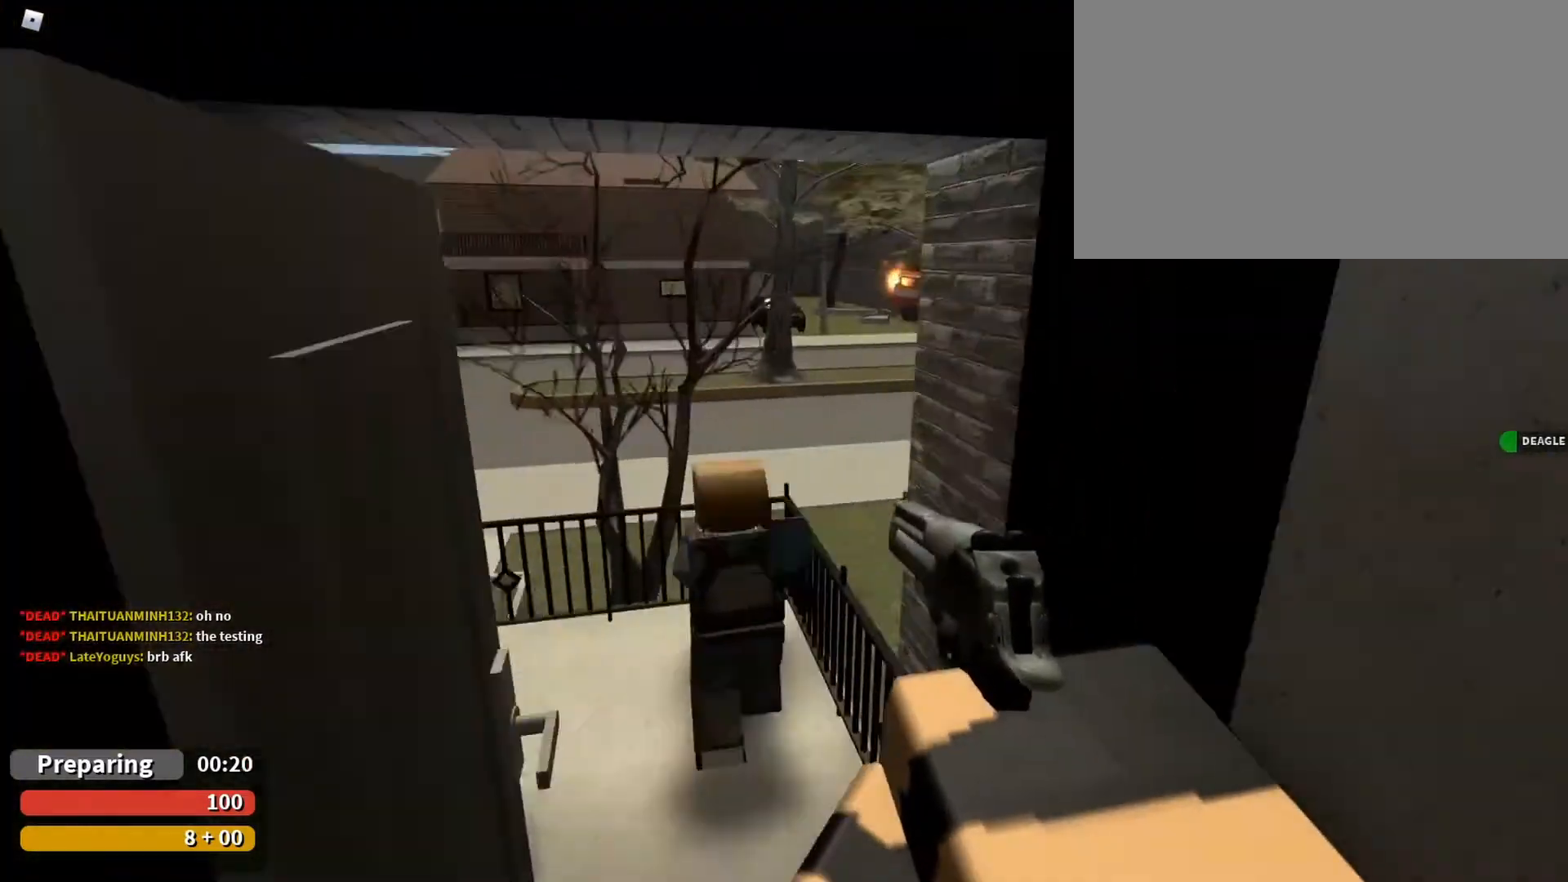
{"keys": ["space", "w"], "mouse": [], "events": [[467, "space", "down"]]}
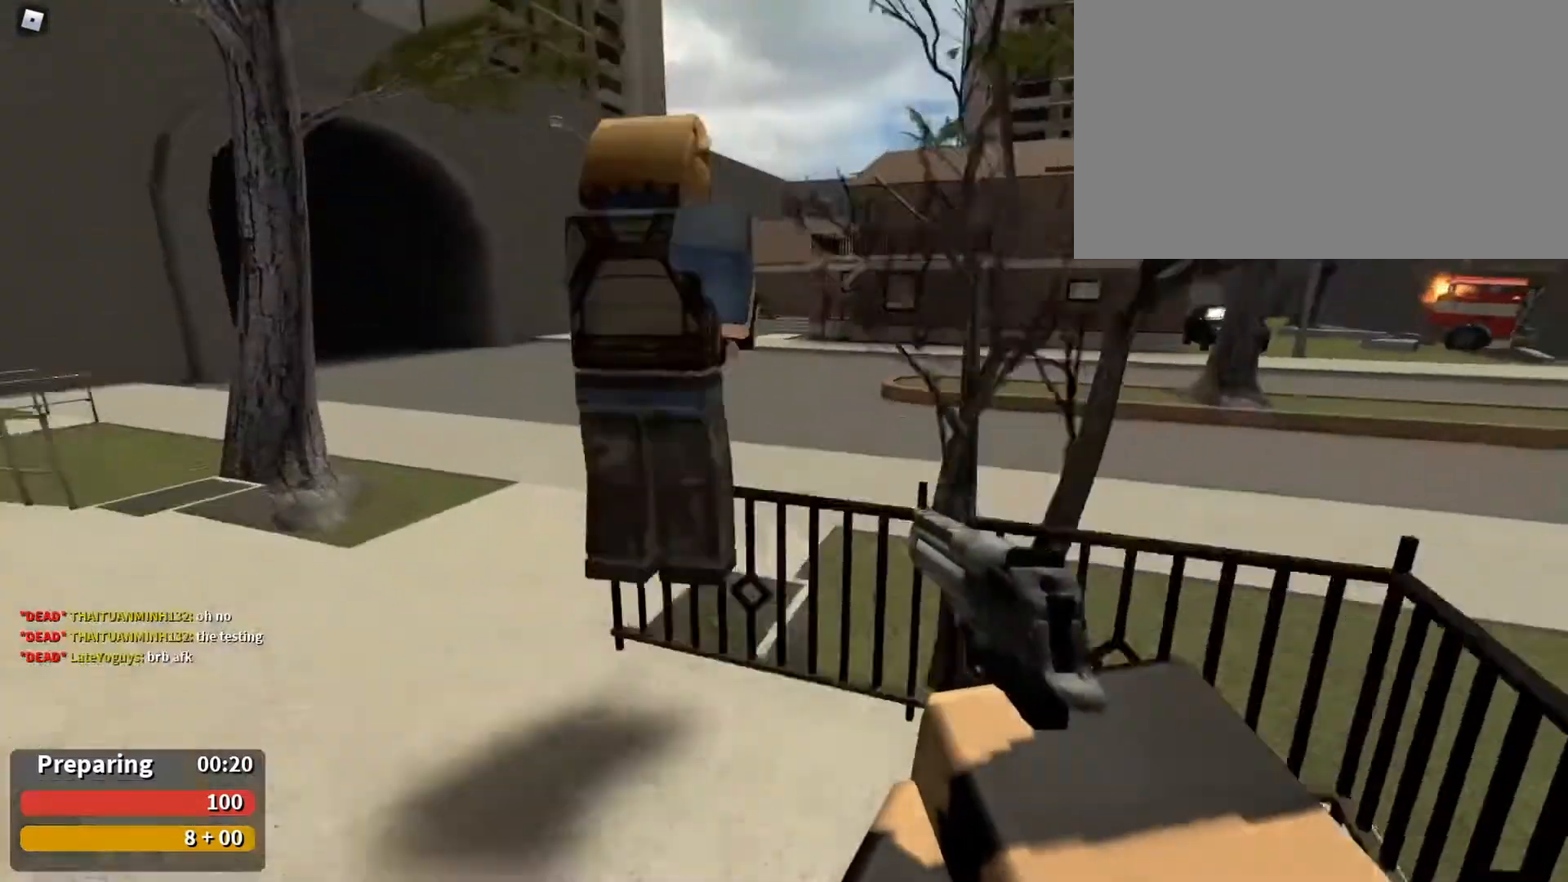
{"keys": ["w"], "mouse": [], "events": [[100, "space", "up"]]}
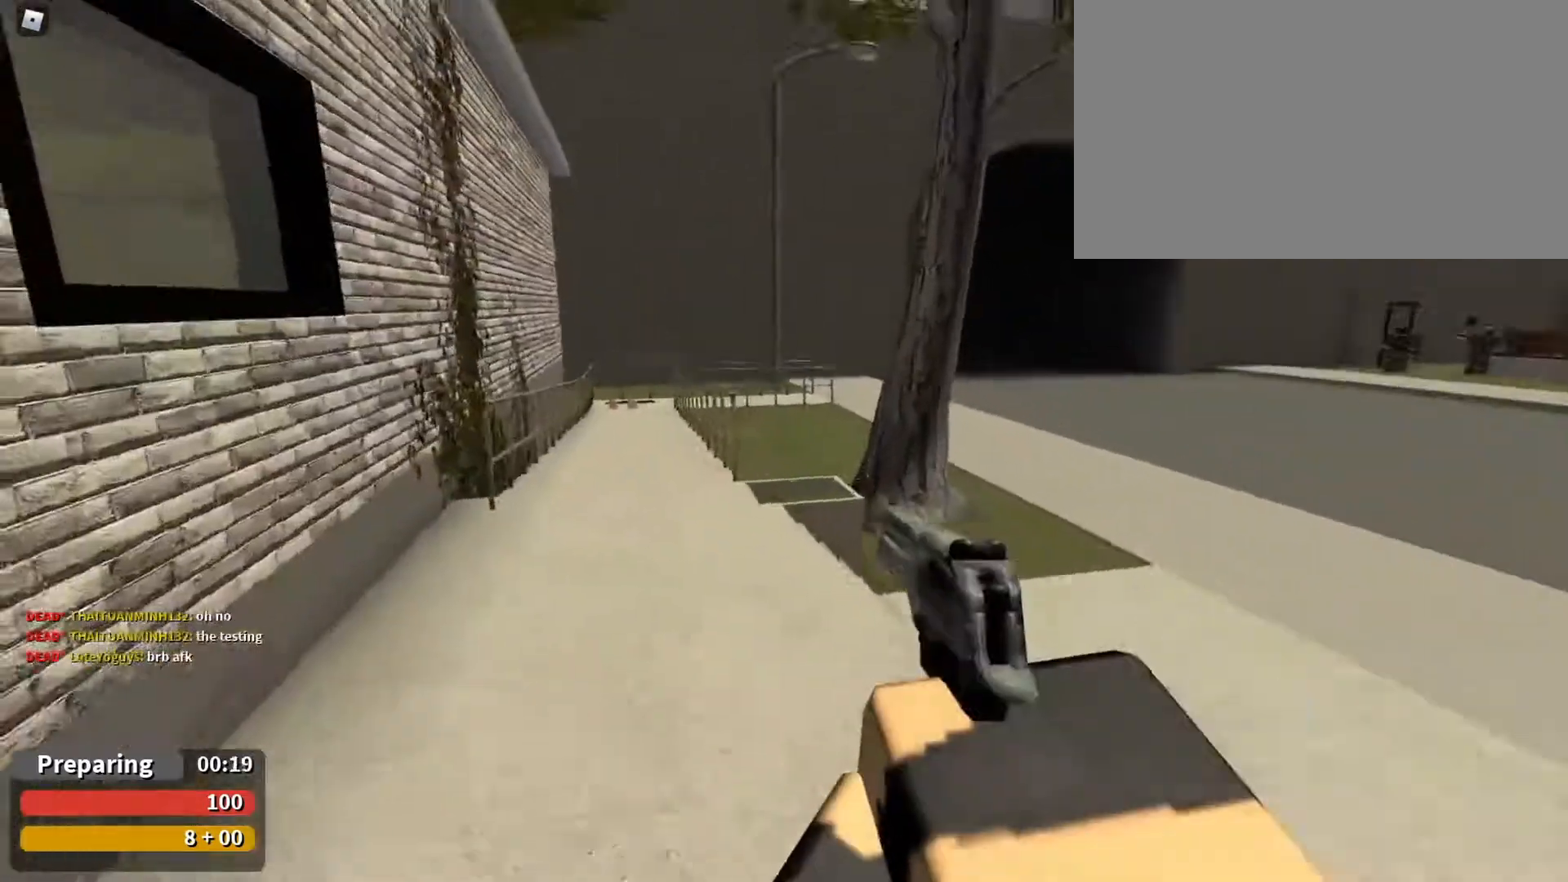
{"keys": ["w"], "mouse": [], "events": [[33, "space", "down"], [167, "space", "up"]]}
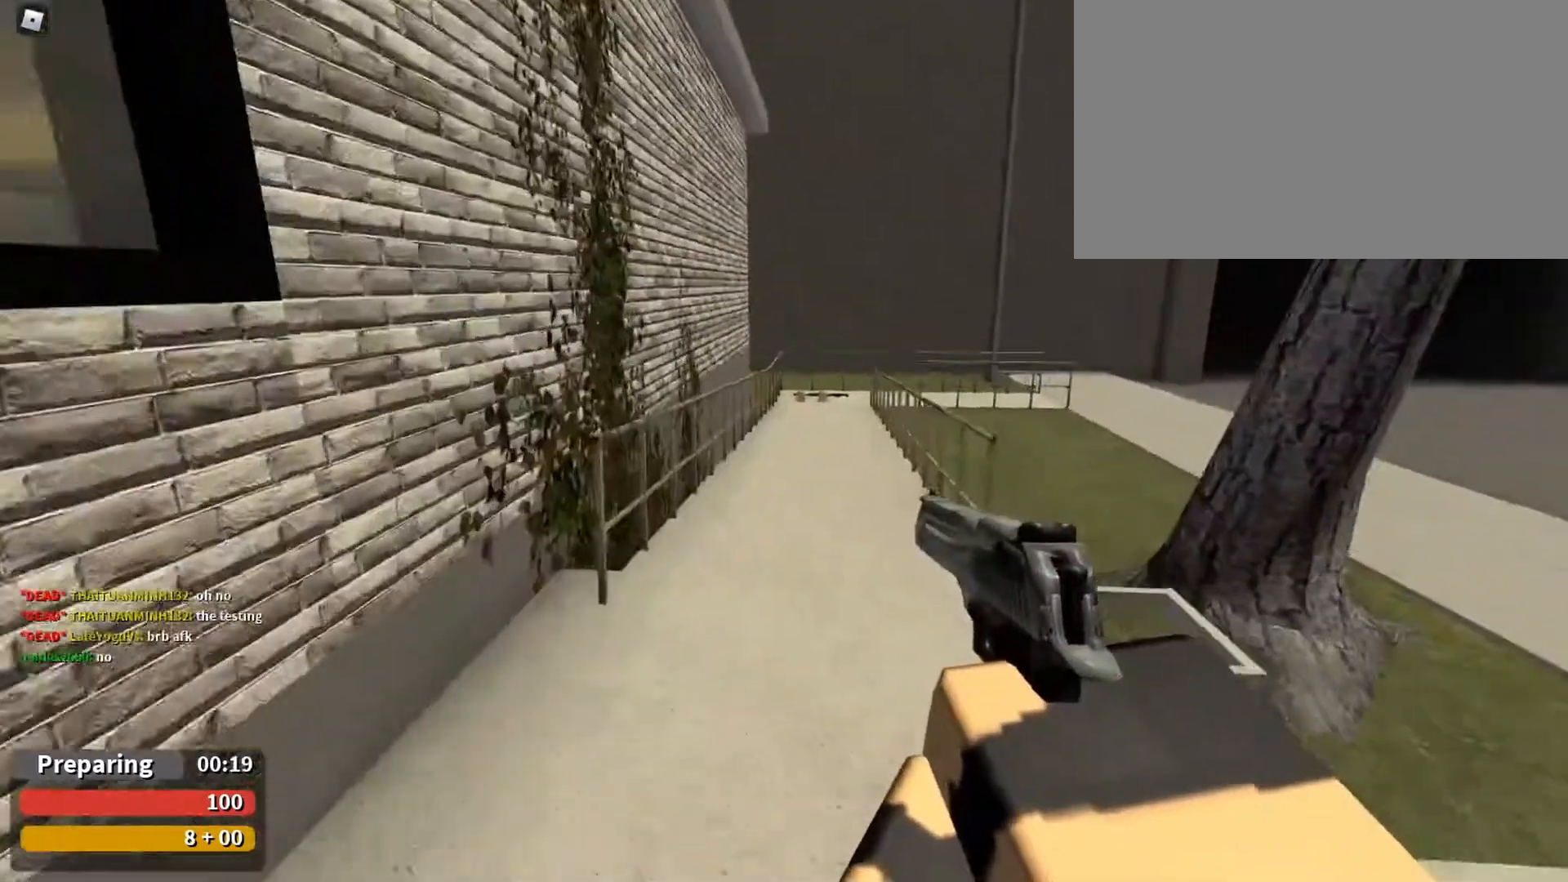
{"keys": ["w"], "mouse": [], "events": [[33, "space", "down"], [133, "space", "up"], [267, "3", "down"], [400, "3", "up"]]}
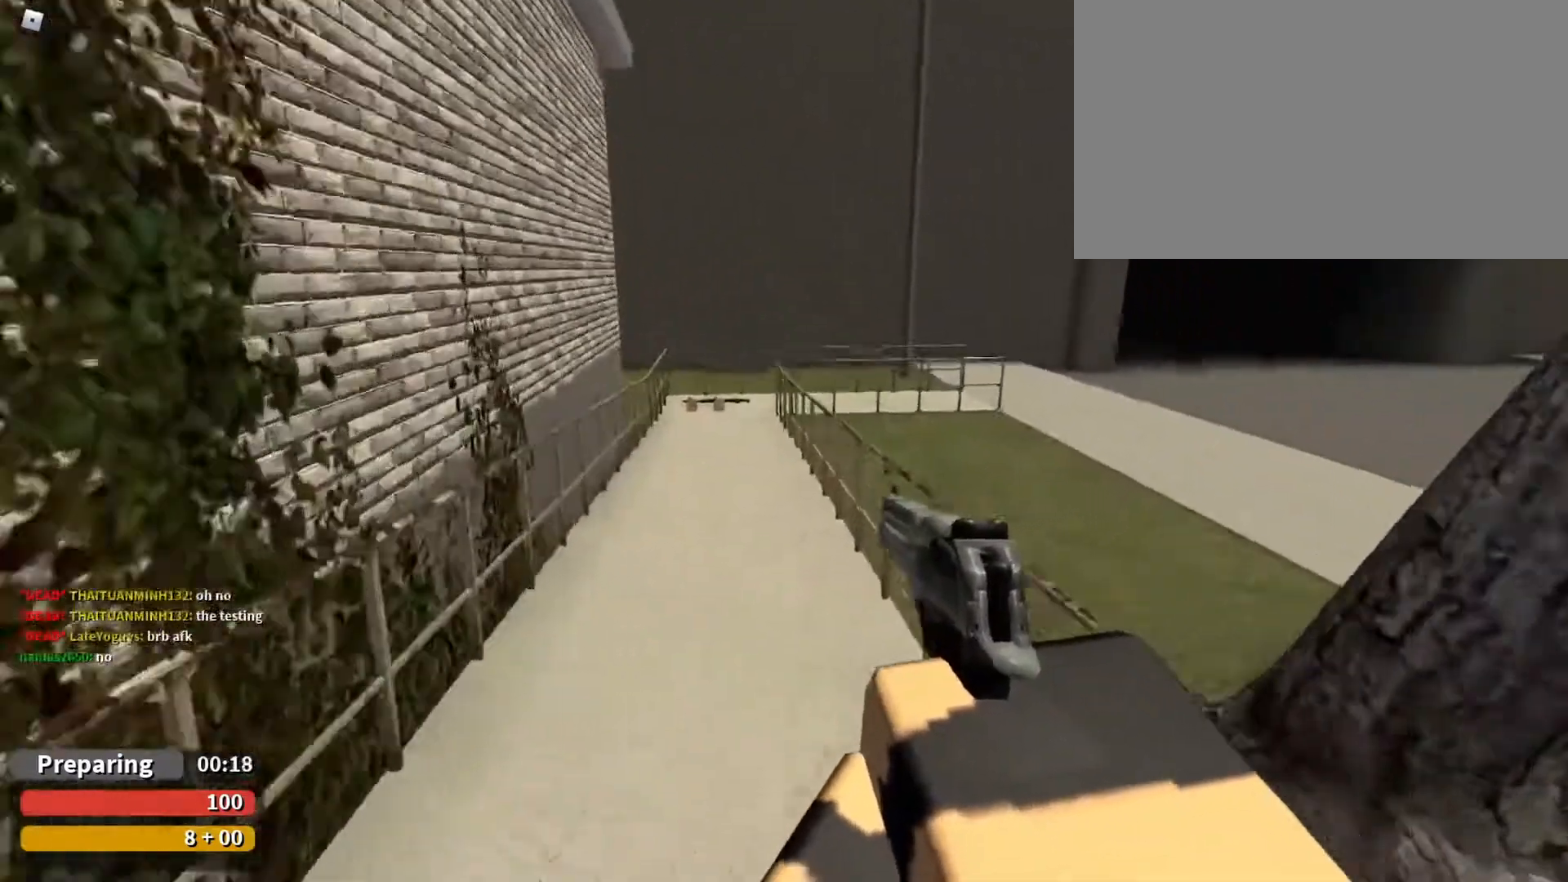
{"keys": ["w"], "mouse": [], "events": [[200, "space", "down"], [333, "space", "up"], [400, "1", "down"], [467, "1", "up"]]}
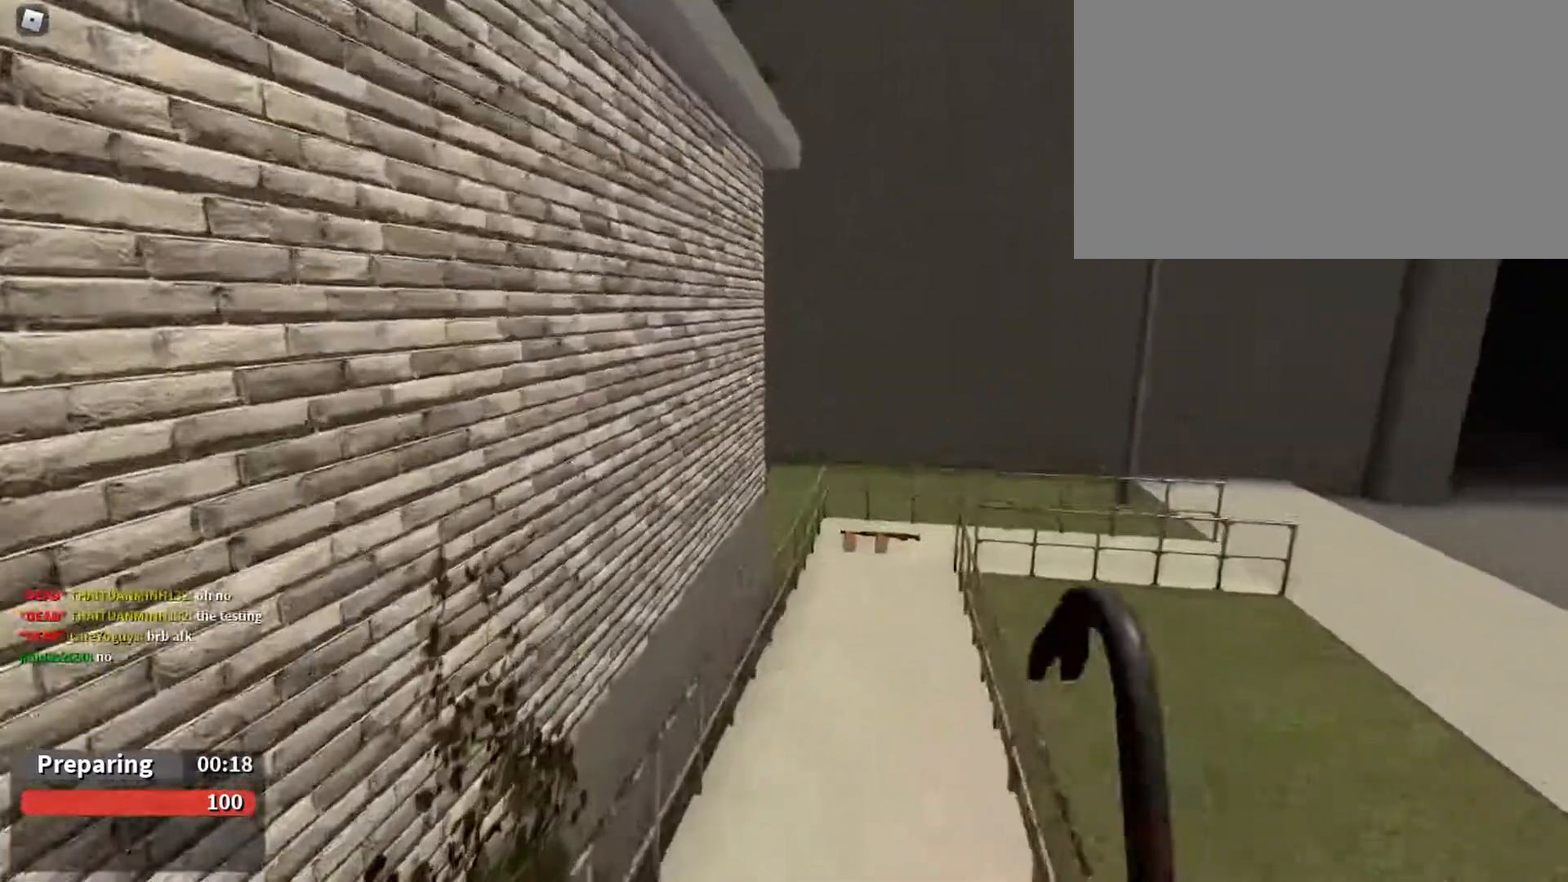
{"keys": ["w"], "mouse": [], "events": [[300, "space", "down"], [433, "space", "up"]]}
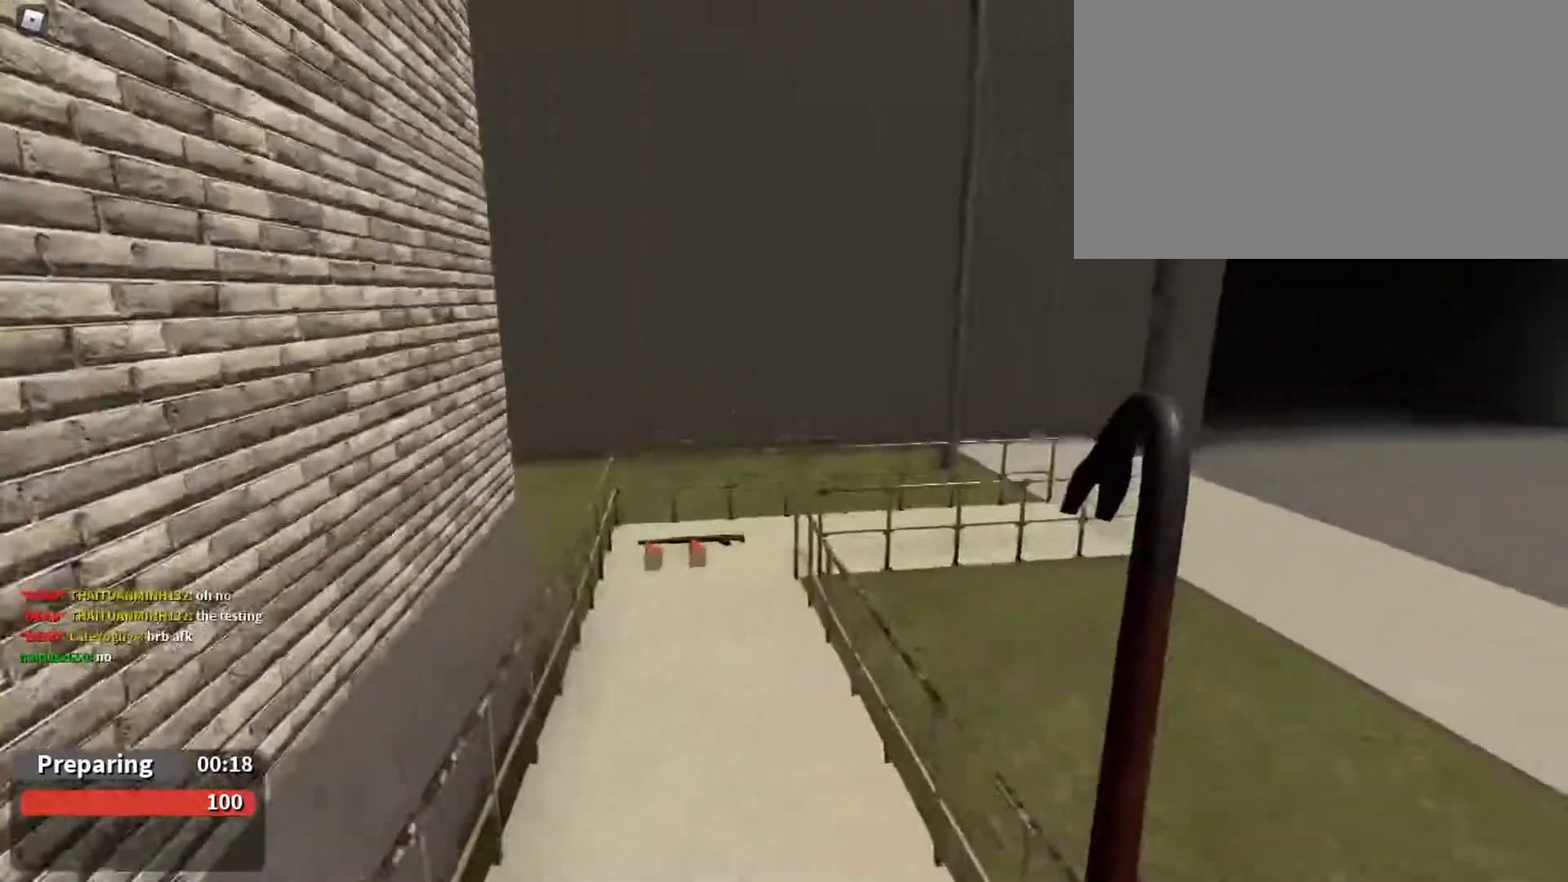
{"keys": ["space", "w"], "mouse": [], "events": [[433, "space", "down"]]}
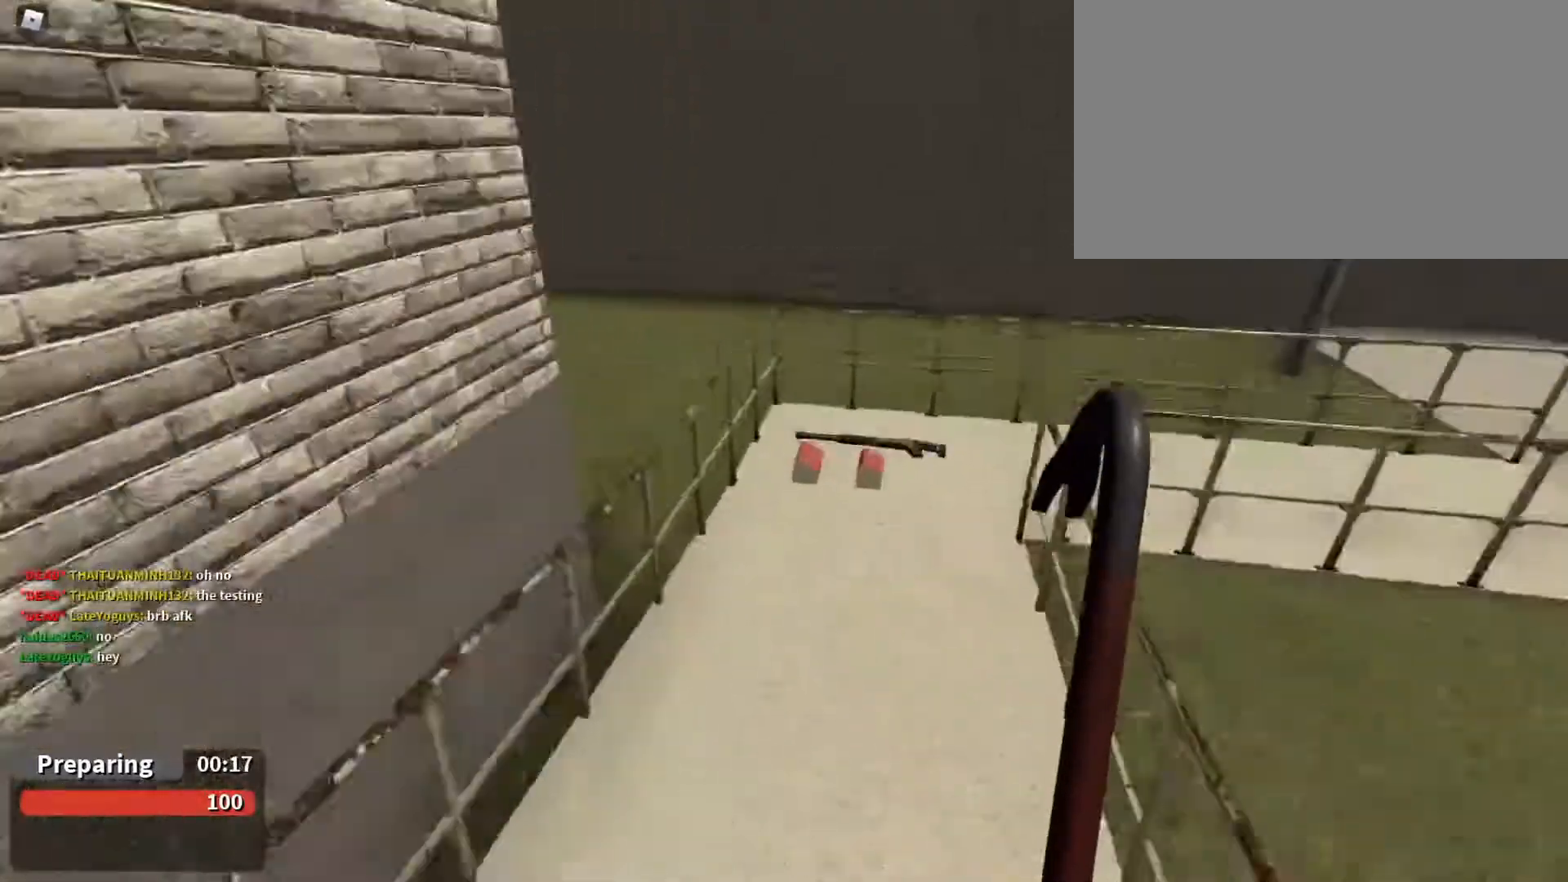
{"keys": ["w"], "mouse": [], "events": [[67, "space", "up"]]}
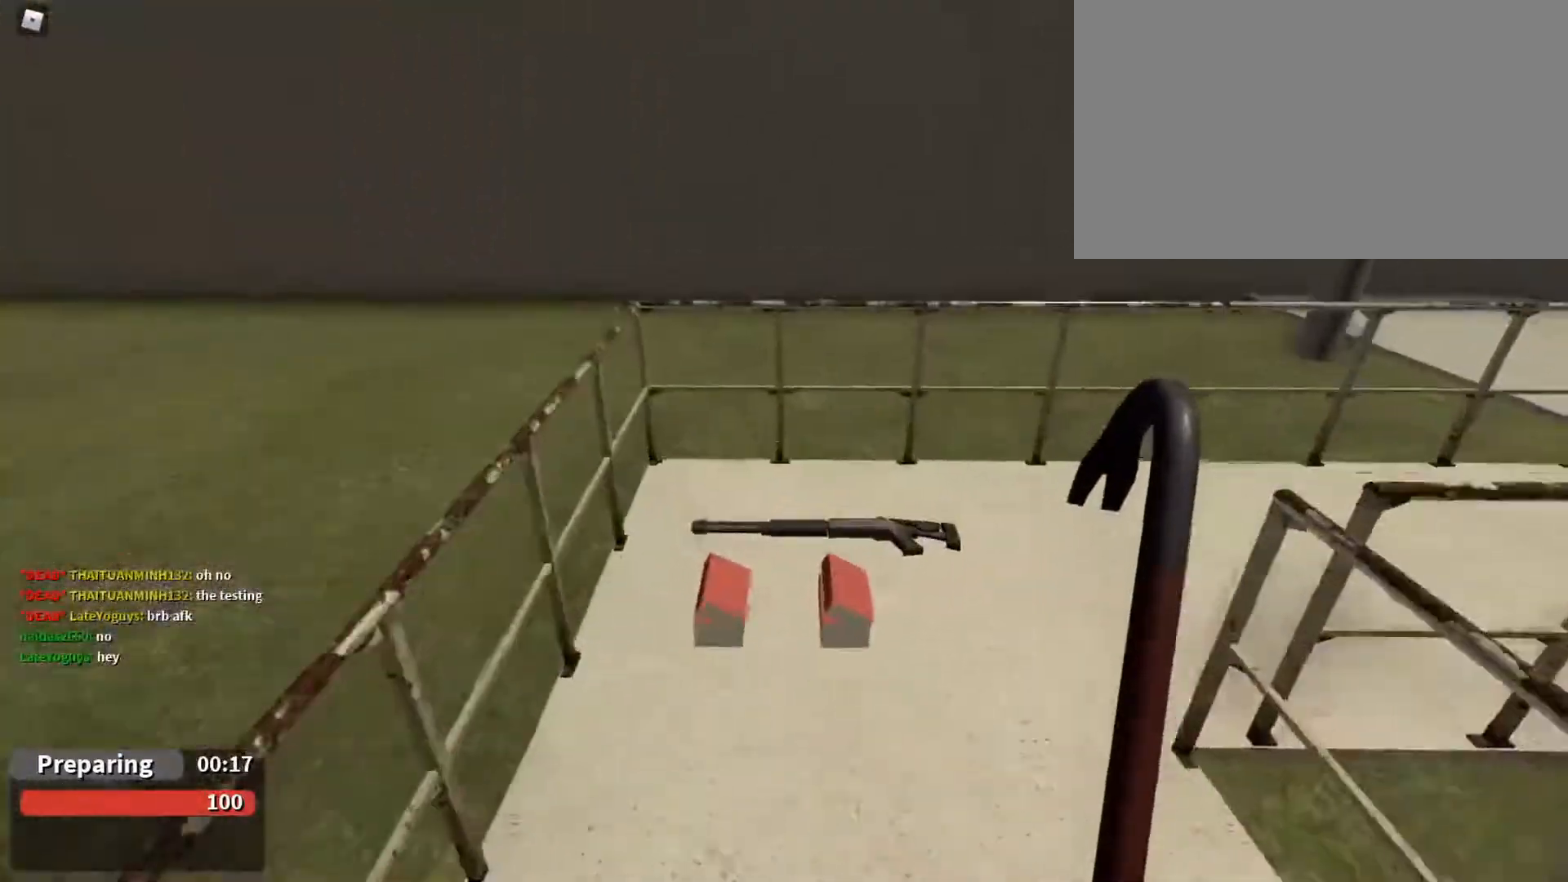
{"keys": ["w"], "mouse": [], "events": [[367, "a", "down"], [500, "a", "up"]]}
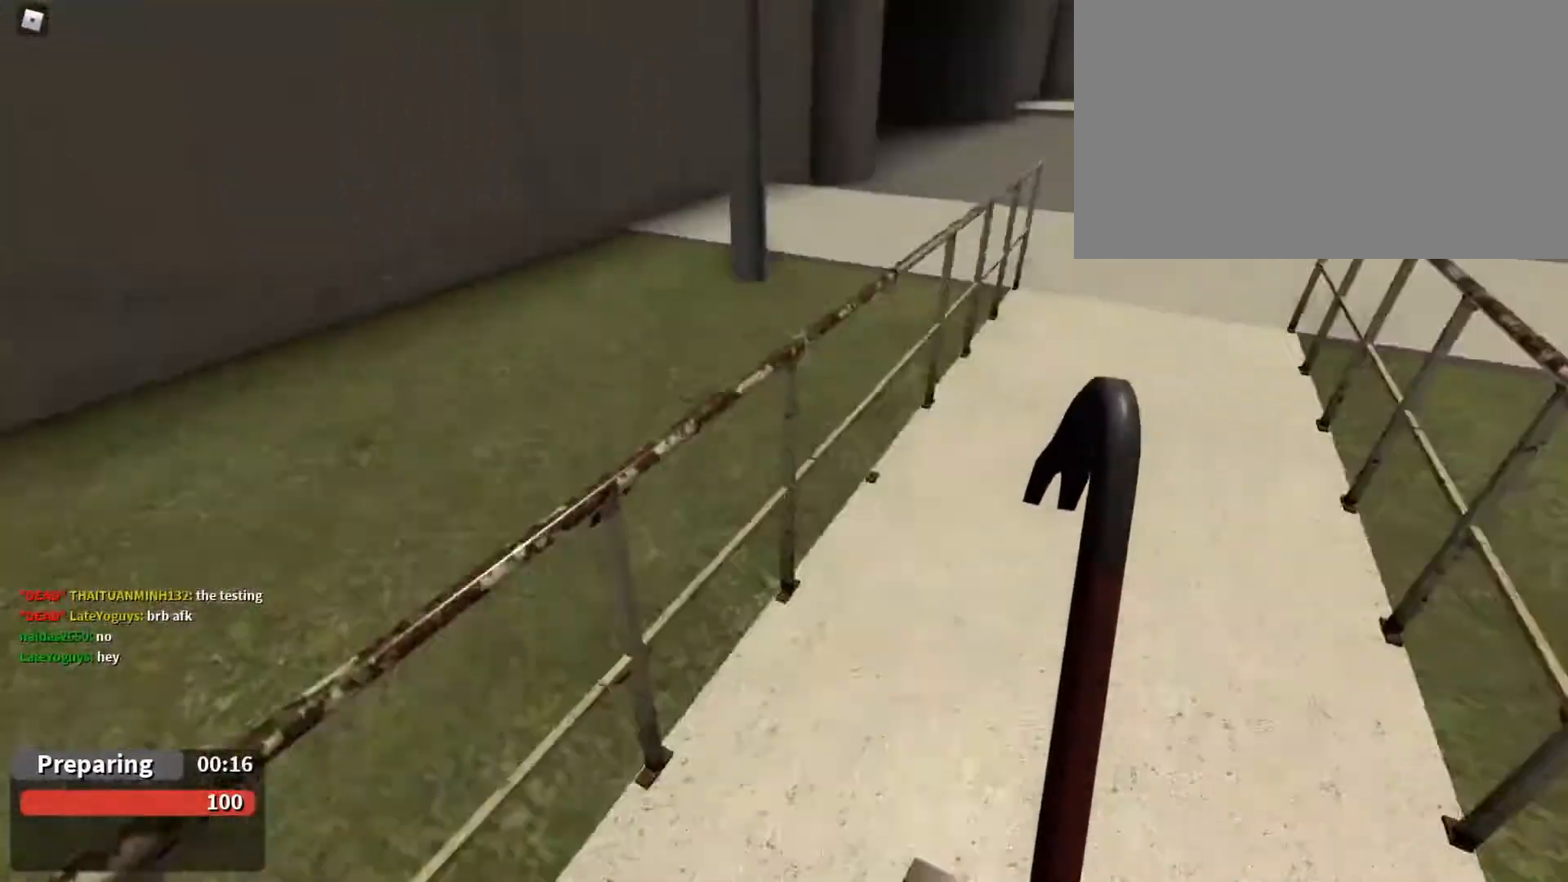
{"keys": ["space", "w"], "mouse": [], "events": [[500, "space", "down"]]}
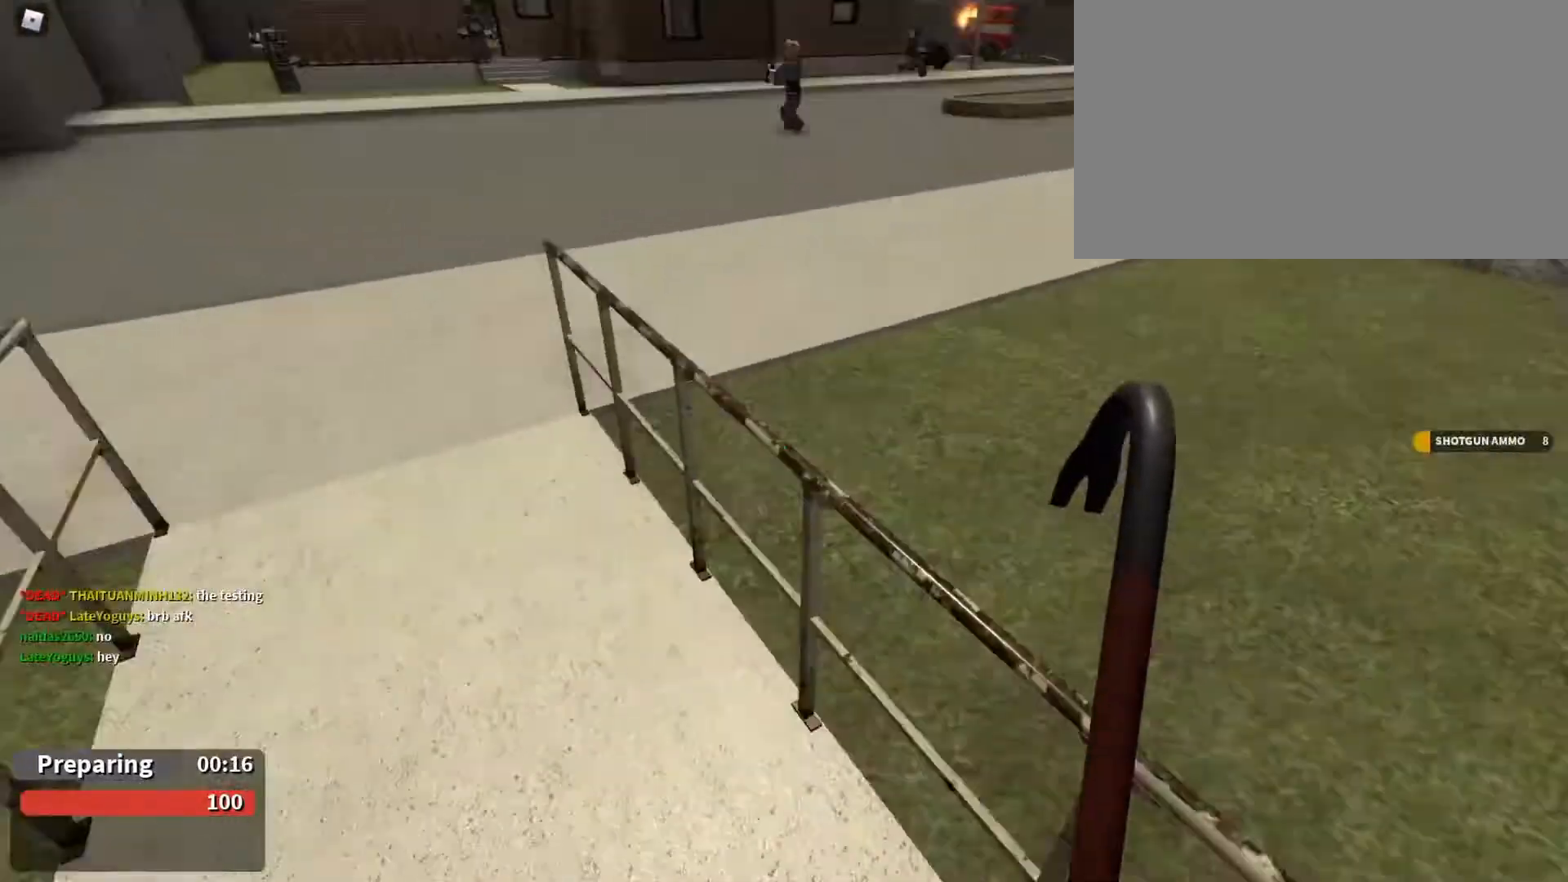
{"keys": ["w"], "mouse": [], "events": [[167, "space", "up"]]}
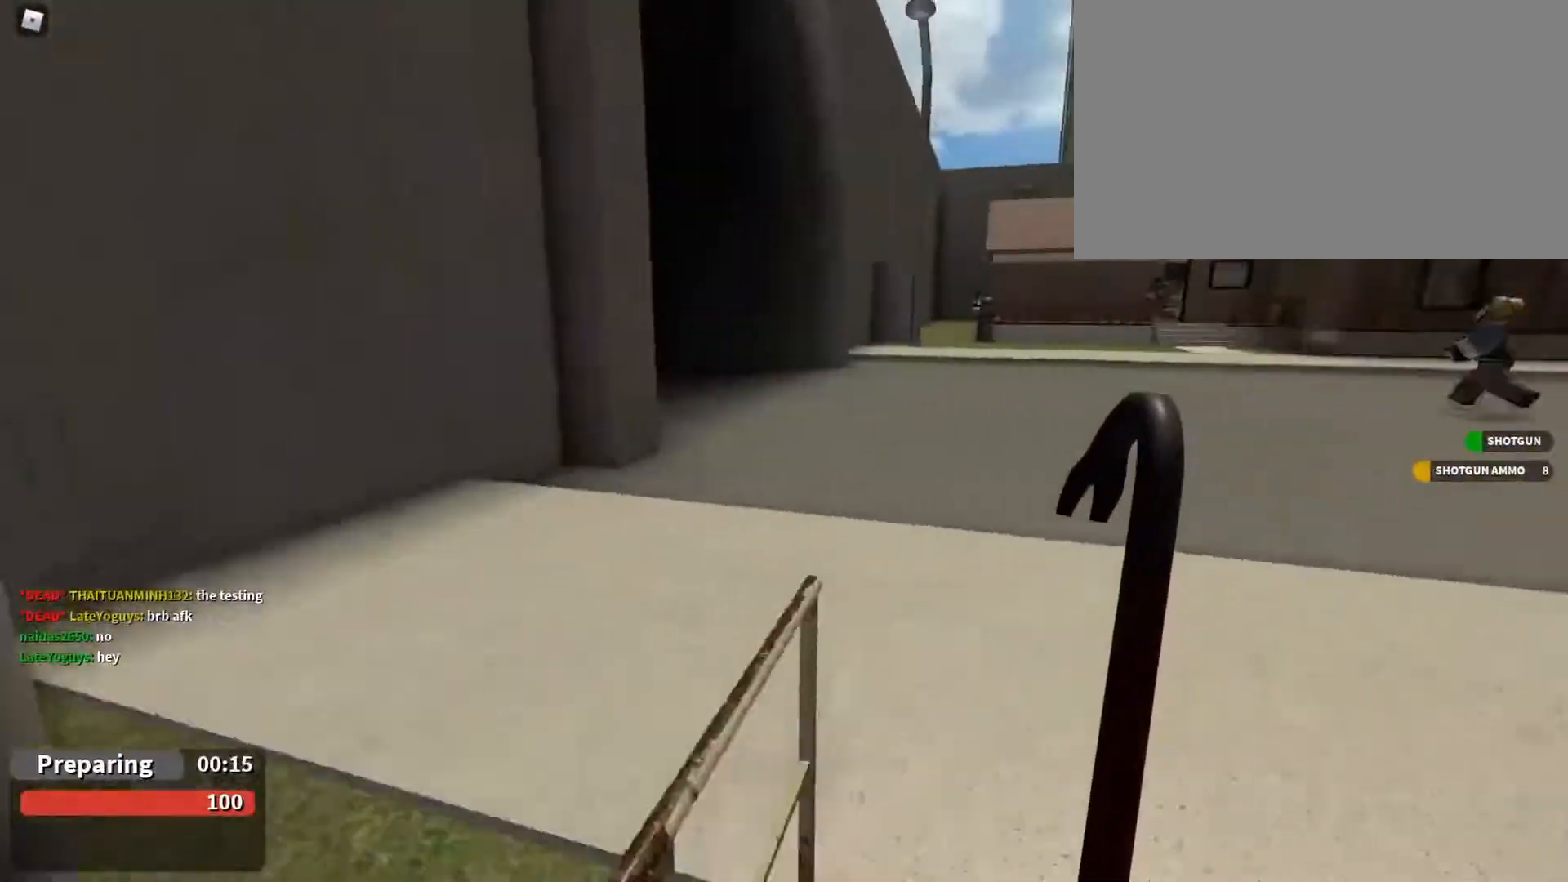
{"keys": ["w"], "mouse": [], "events": []}
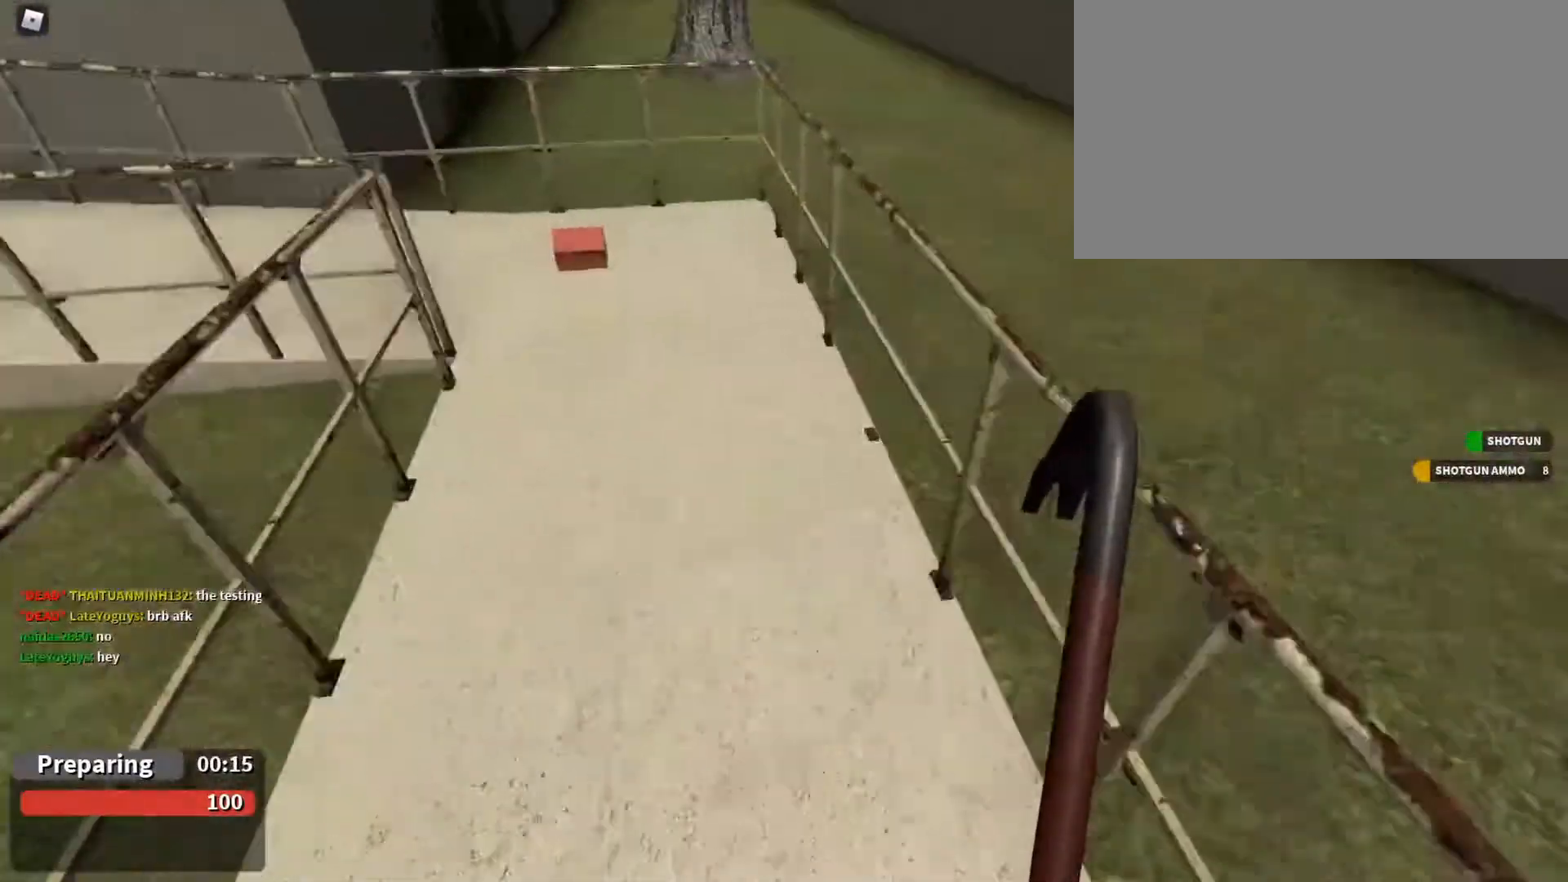
{"keys": ["w"], "mouse": [], "events": [[167, "3", "down"], [267, "3", "up"]]}
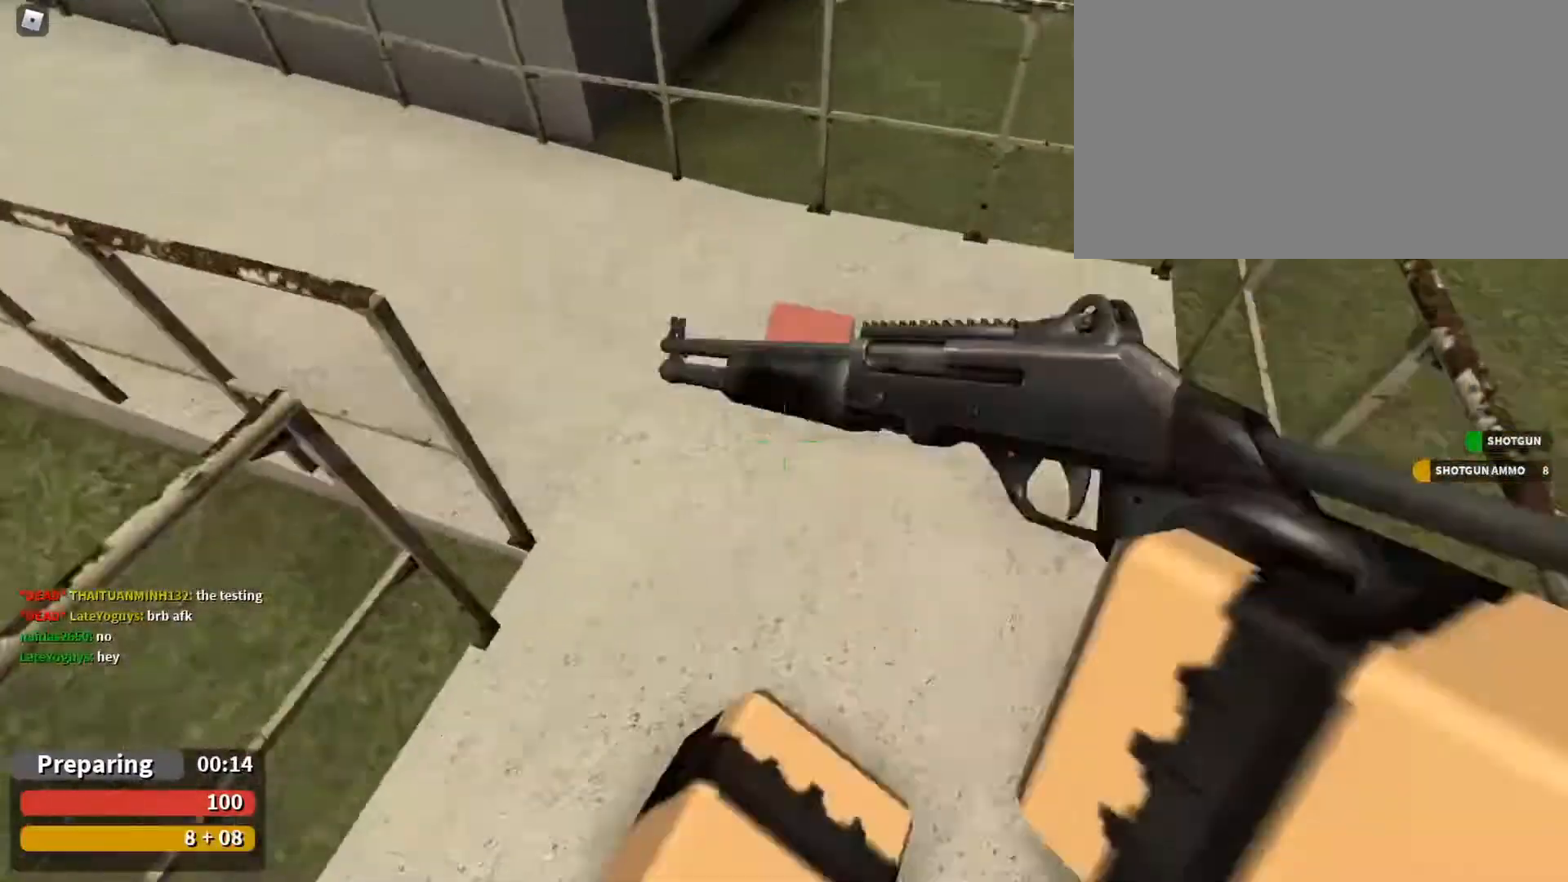
{"keys": ["d", "w"], "mouse": [], "events": [[500, "d", "down"]]}
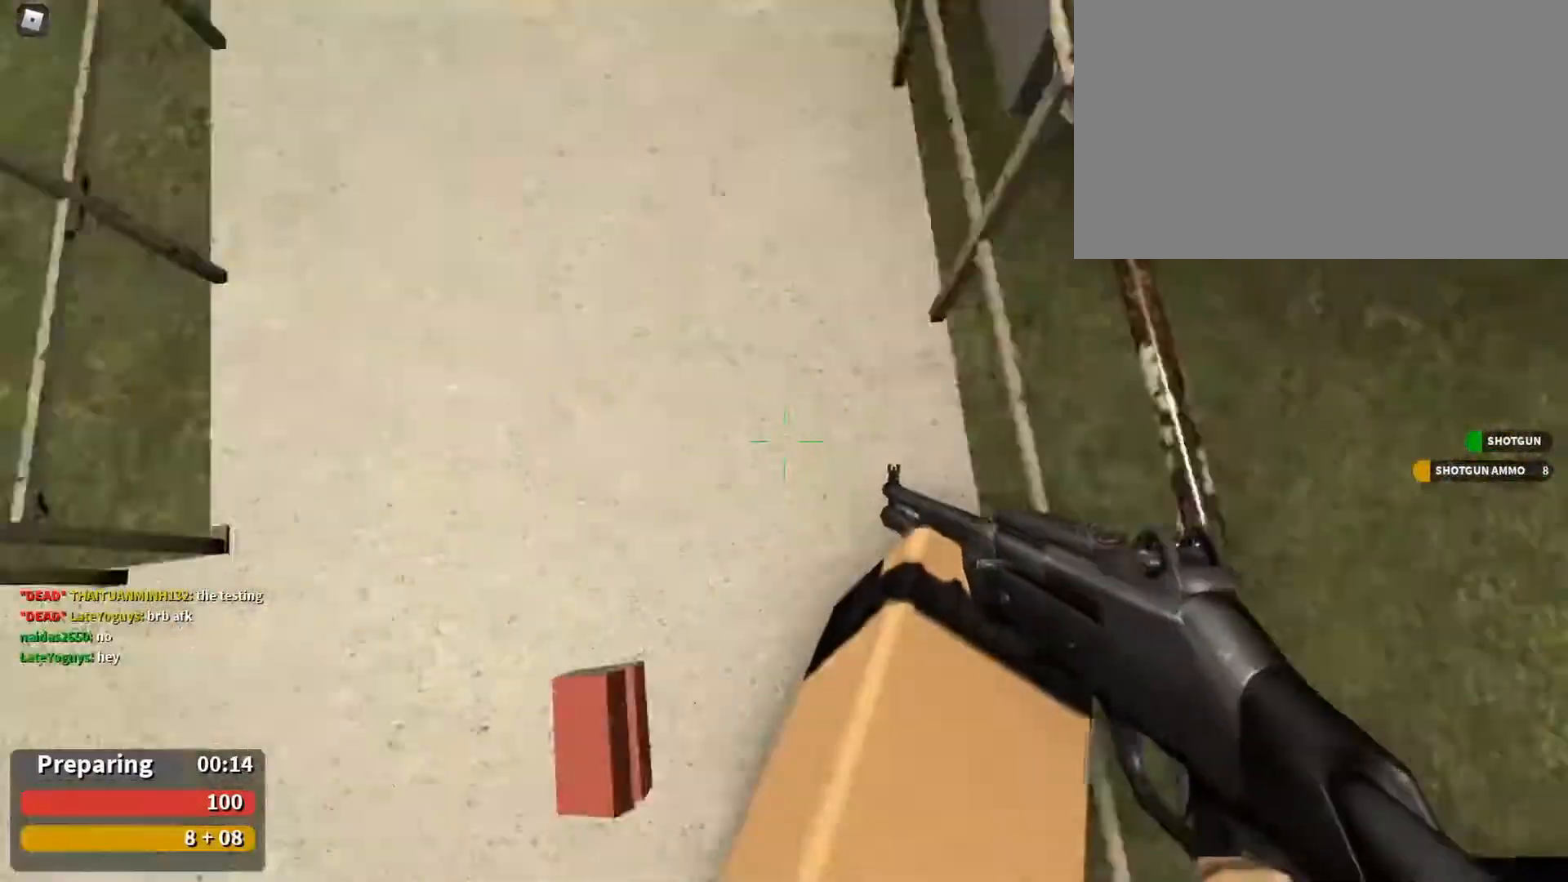
{"keys": ["w"], "mouse": [], "events": [[67, "d", "up"], [133, "a", "down"], [467, "a", "up"]]}